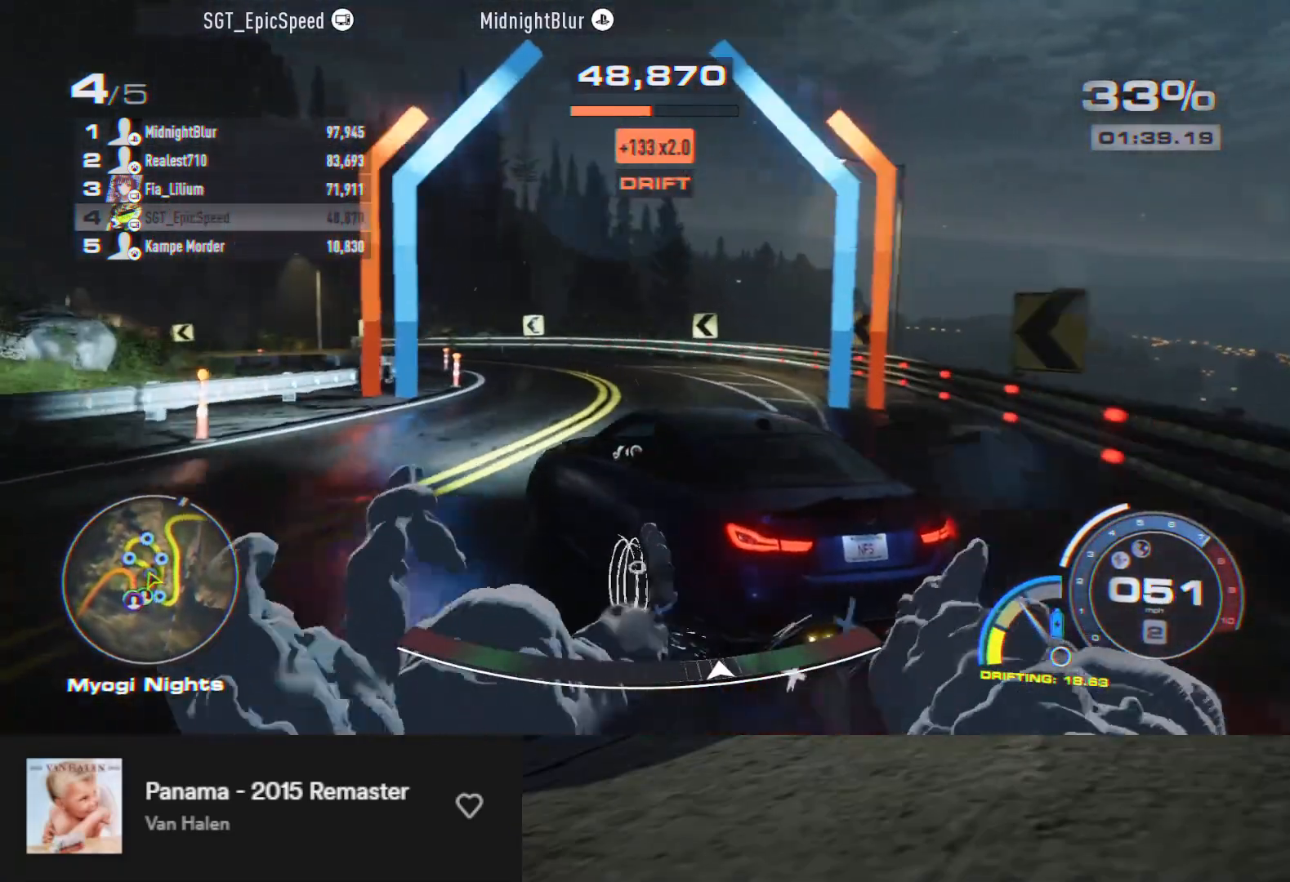
Gameplay with a controller (Xbox layout); each line is a JSON object with the inputs held at the frame after it. "events" lists button and stick changes between this image and that frame as [ms after this image, input, new state], when the widget could be followed in between.
{"buttons": ["R2"], "left_stick": "center", "right_stick": "center", "events": [[133, "left_stick", "right"], [400, "left_stick", "center"]]}
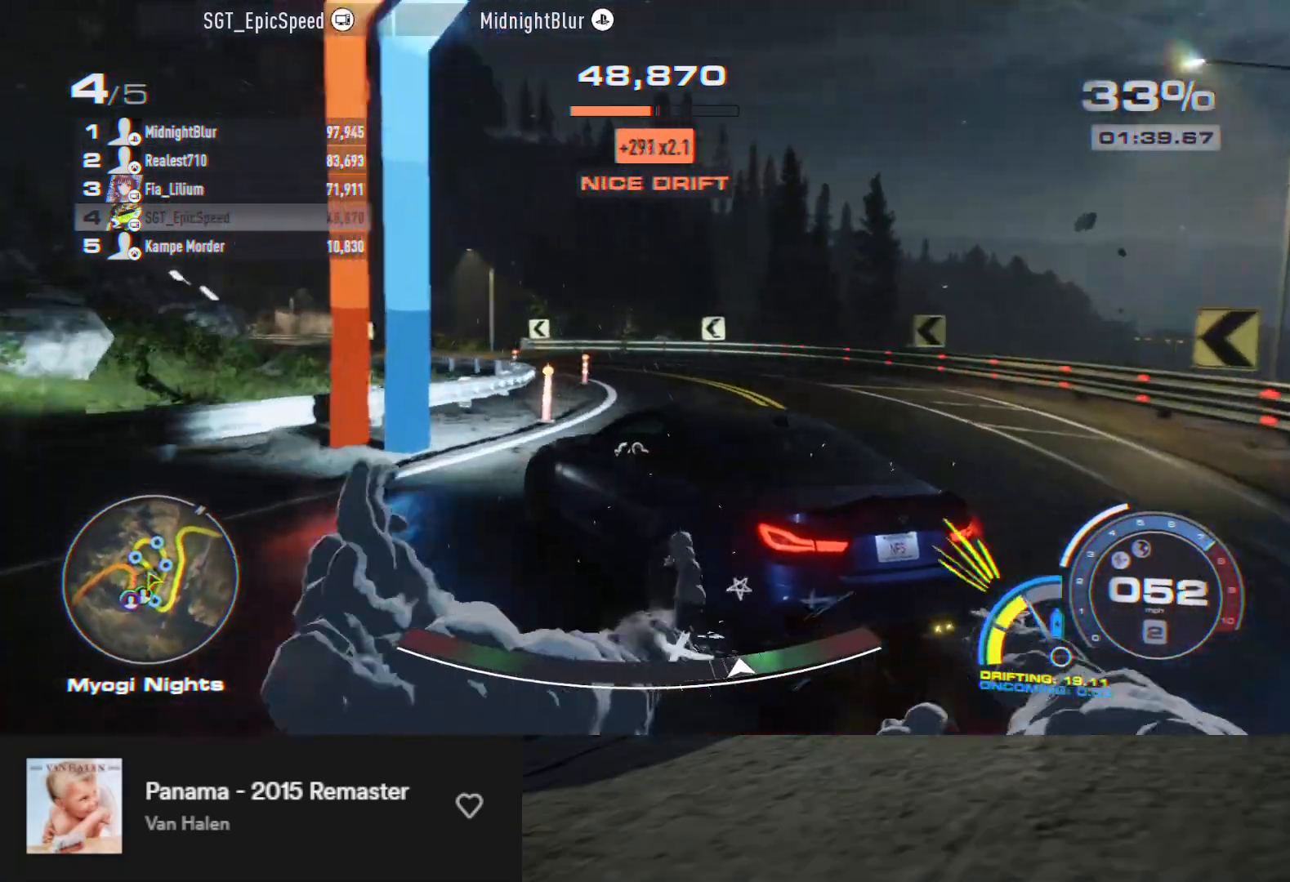
{"buttons": ["R2"], "left_stick": "right", "right_stick": "center", "events": [[33, "left_stick", "left"], [200, "left_stick", "right"]]}
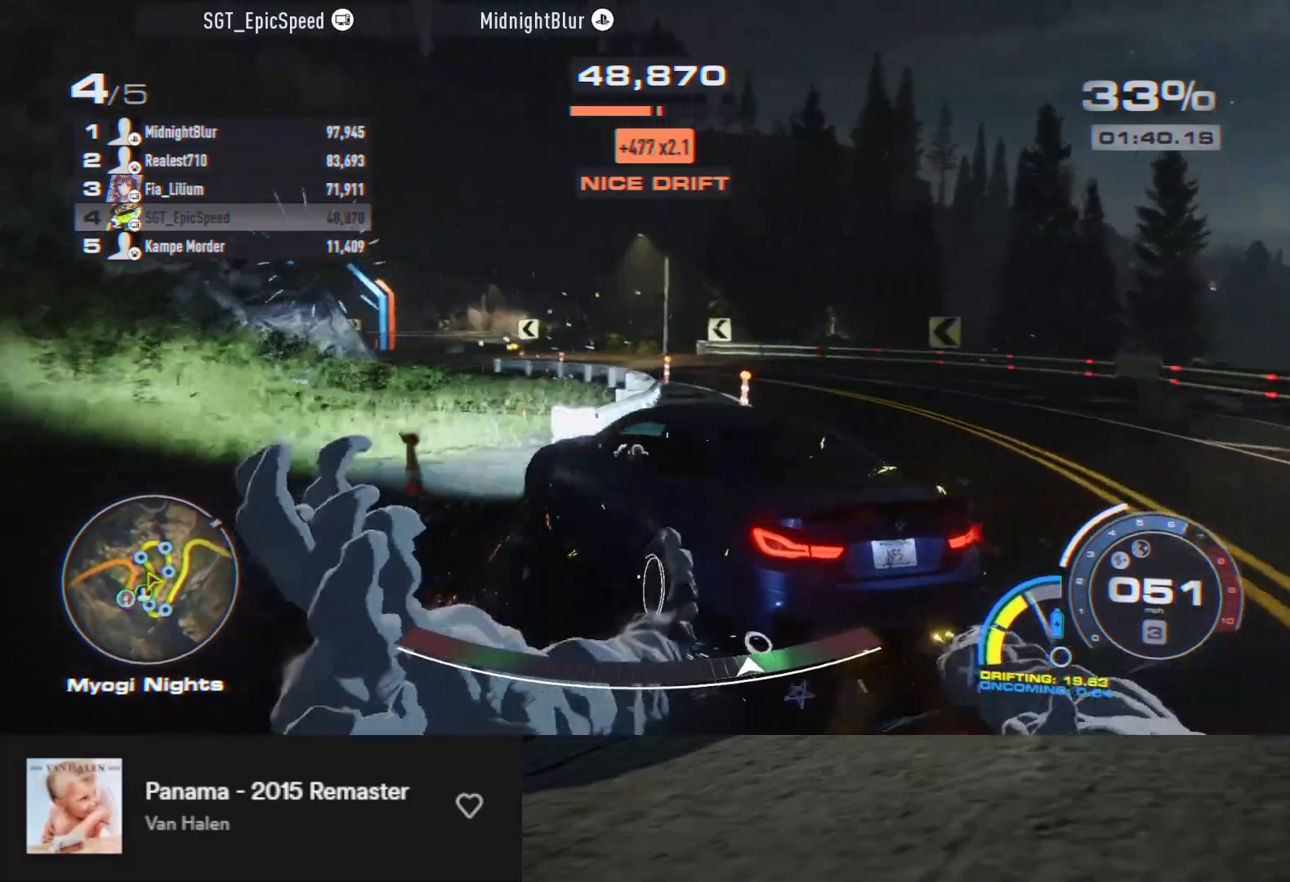
{"buttons": ["R2"], "left_stick": "left", "right_stick": "center", "events": [[17, "left_stick", "center"], [167, "left_stick", "right"], [283, "left_stick", "center"], [333, "left_stick", "left"]]}
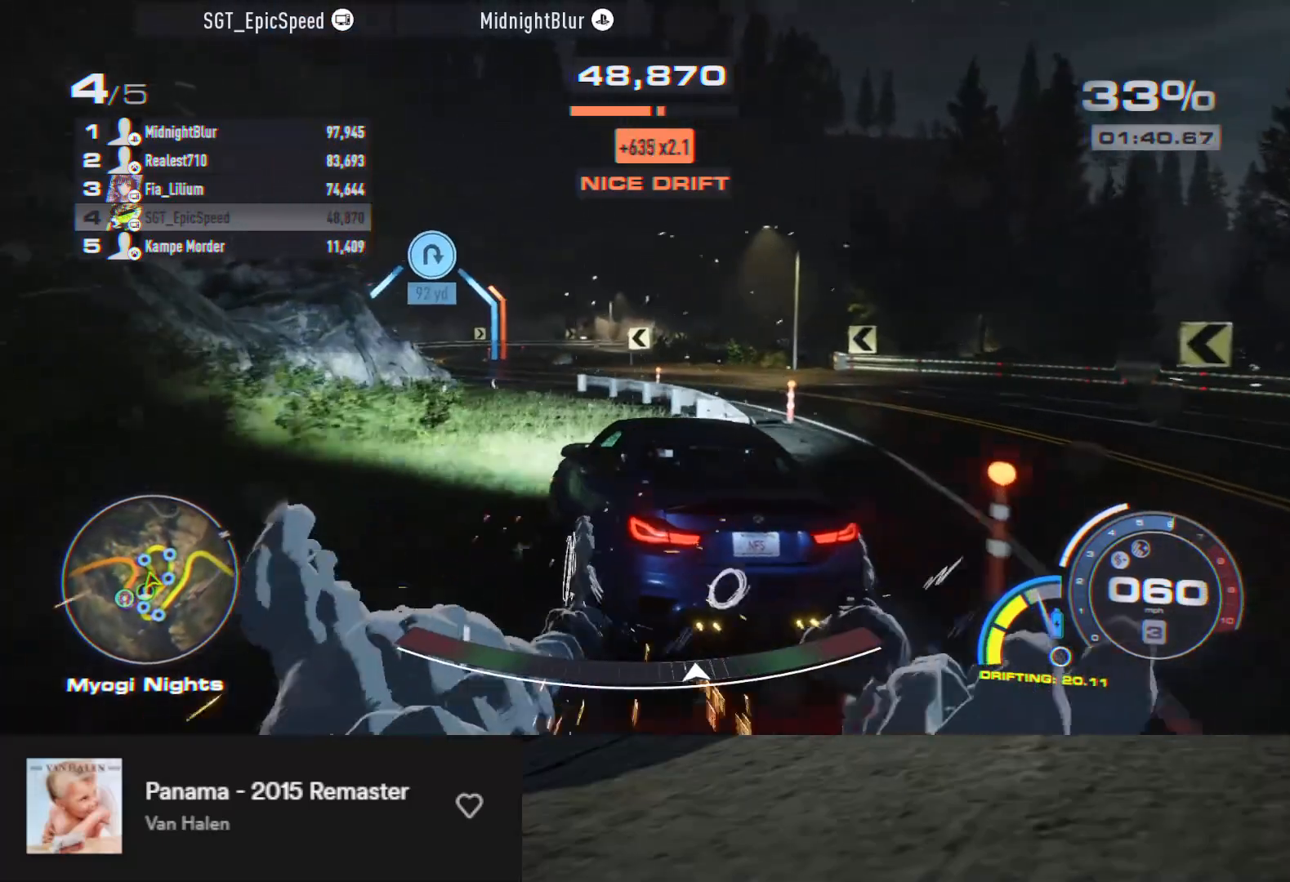
{"buttons": ["R2"], "left_stick": "right", "right_stick": "center", "events": [[283, "left_stick", "center"], [450, "left_stick", "right"]]}
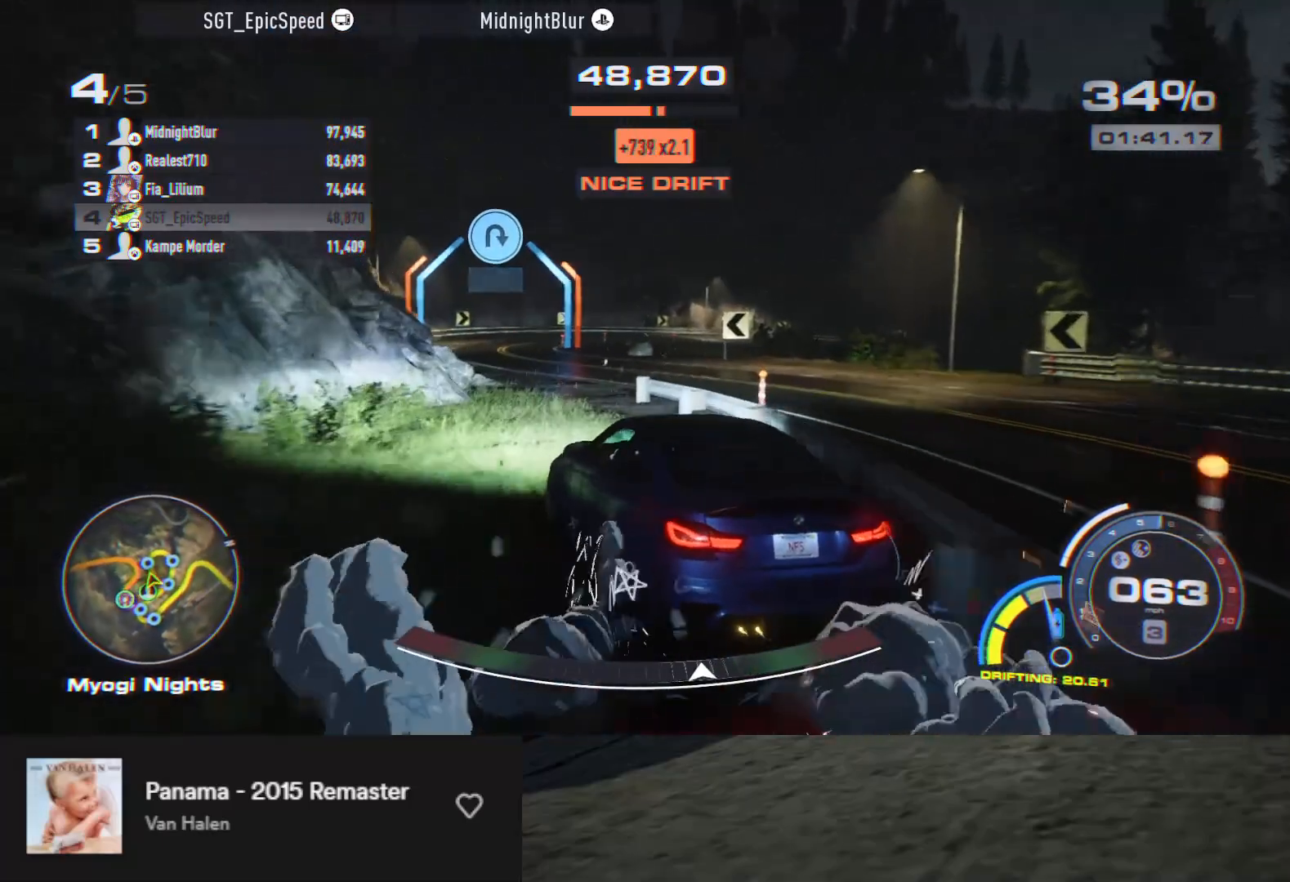
{"buttons": ["R2"], "left_stick": "left", "right_stick": "center", "events": [[117, "left_stick", "center"], [350, "left_stick", "left"]]}
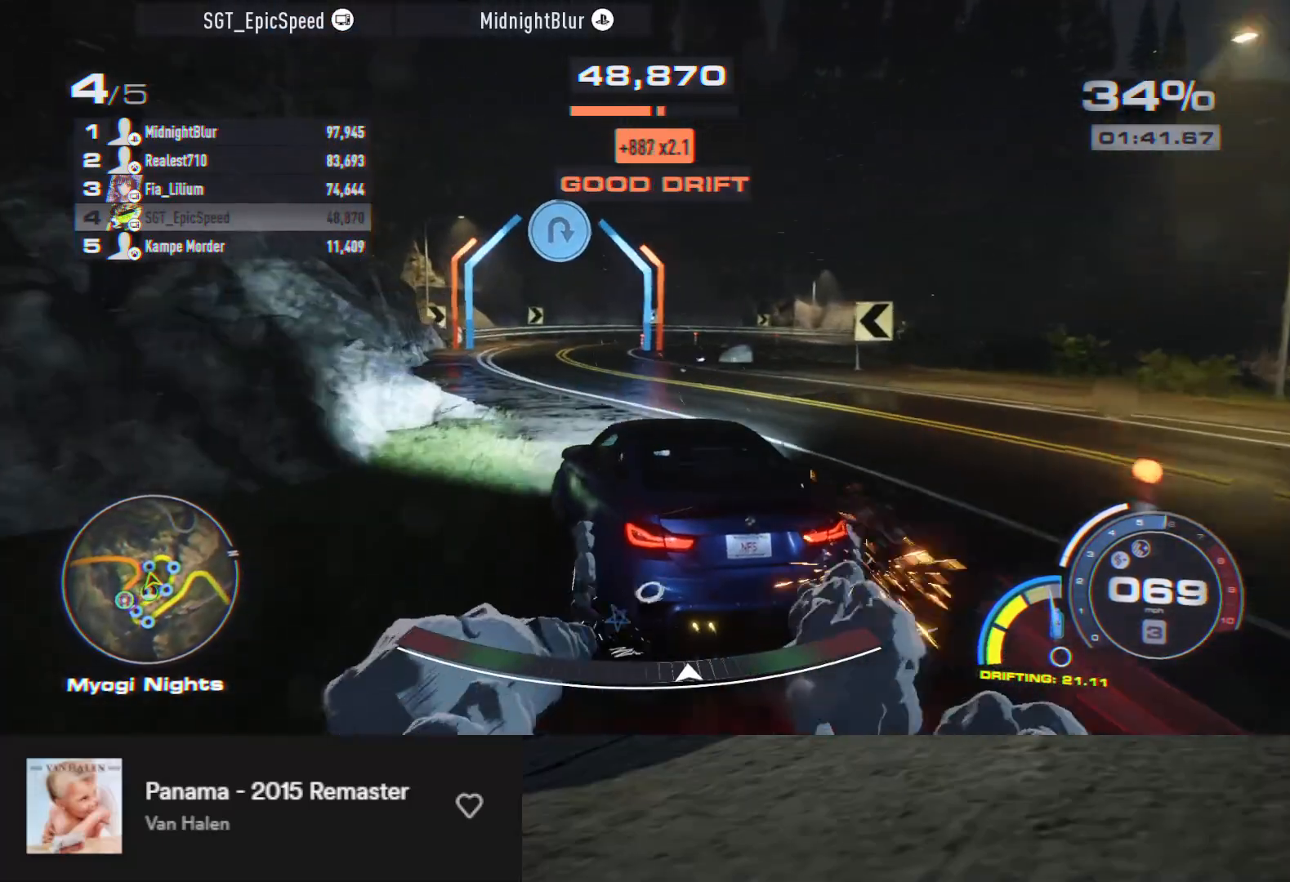
{"buttons": [], "left_stick": "right", "right_stick": "center", "events": [[100, "left_stick", "center"], [333, "left_stick", "right"], [400, "R2", "up"]]}
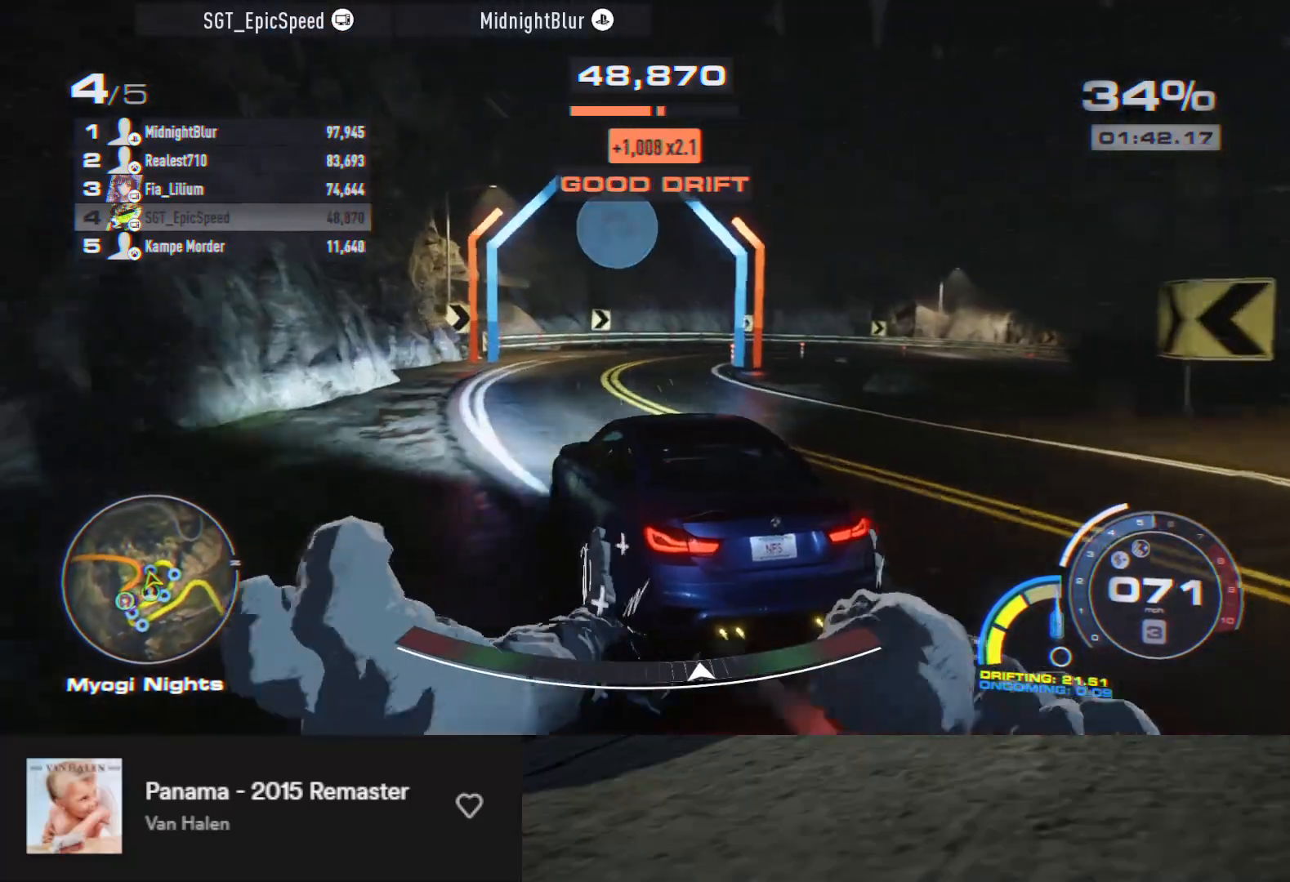
{"buttons": ["L2"], "left_stick": "right", "right_stick": "center", "events": [[250, "L2", "down"]]}
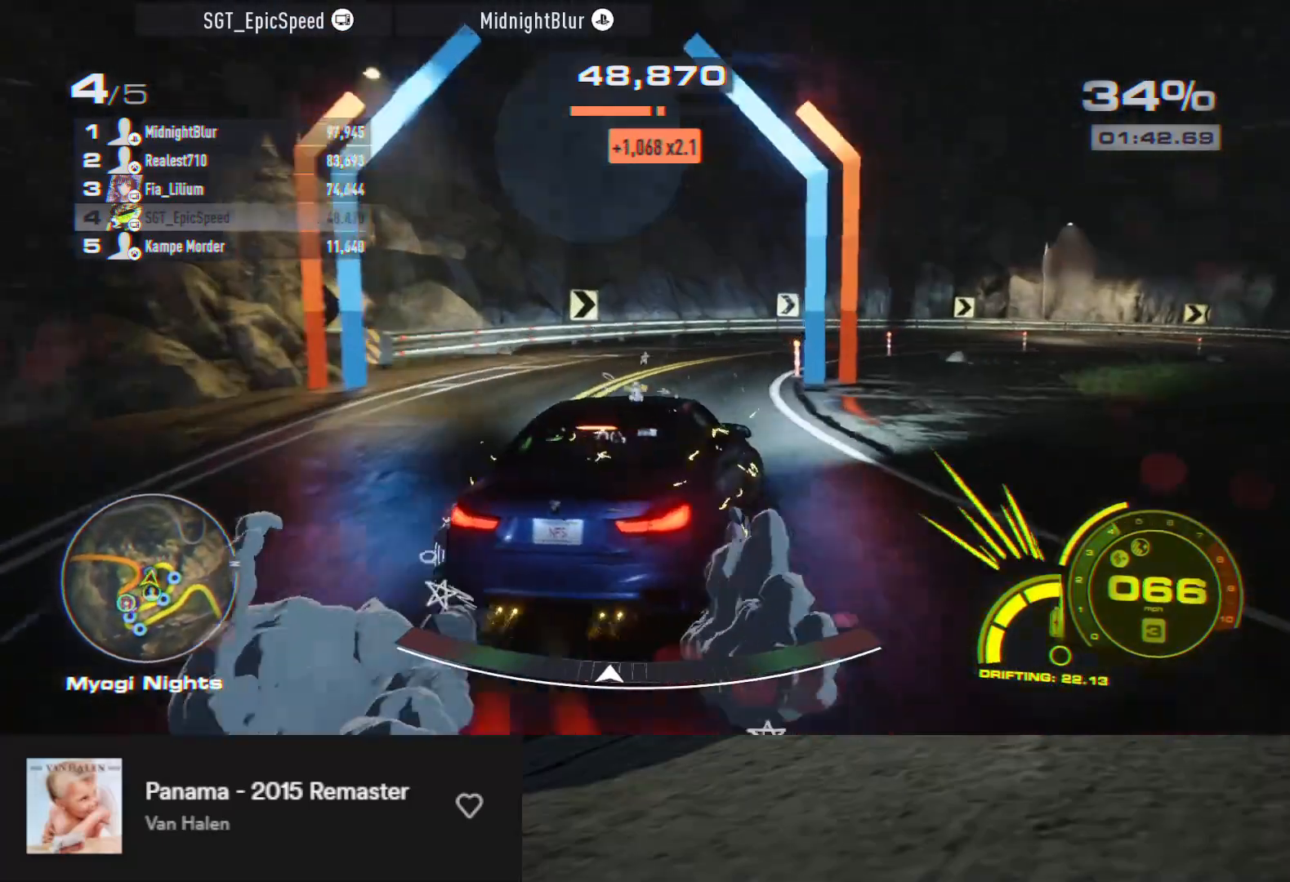
{"buttons": ["R2"], "left_stick": "center", "right_stick": "center", "events": [[150, "L2", "up"], [183, "left_stick", "center"], [267, "R2", "down"]]}
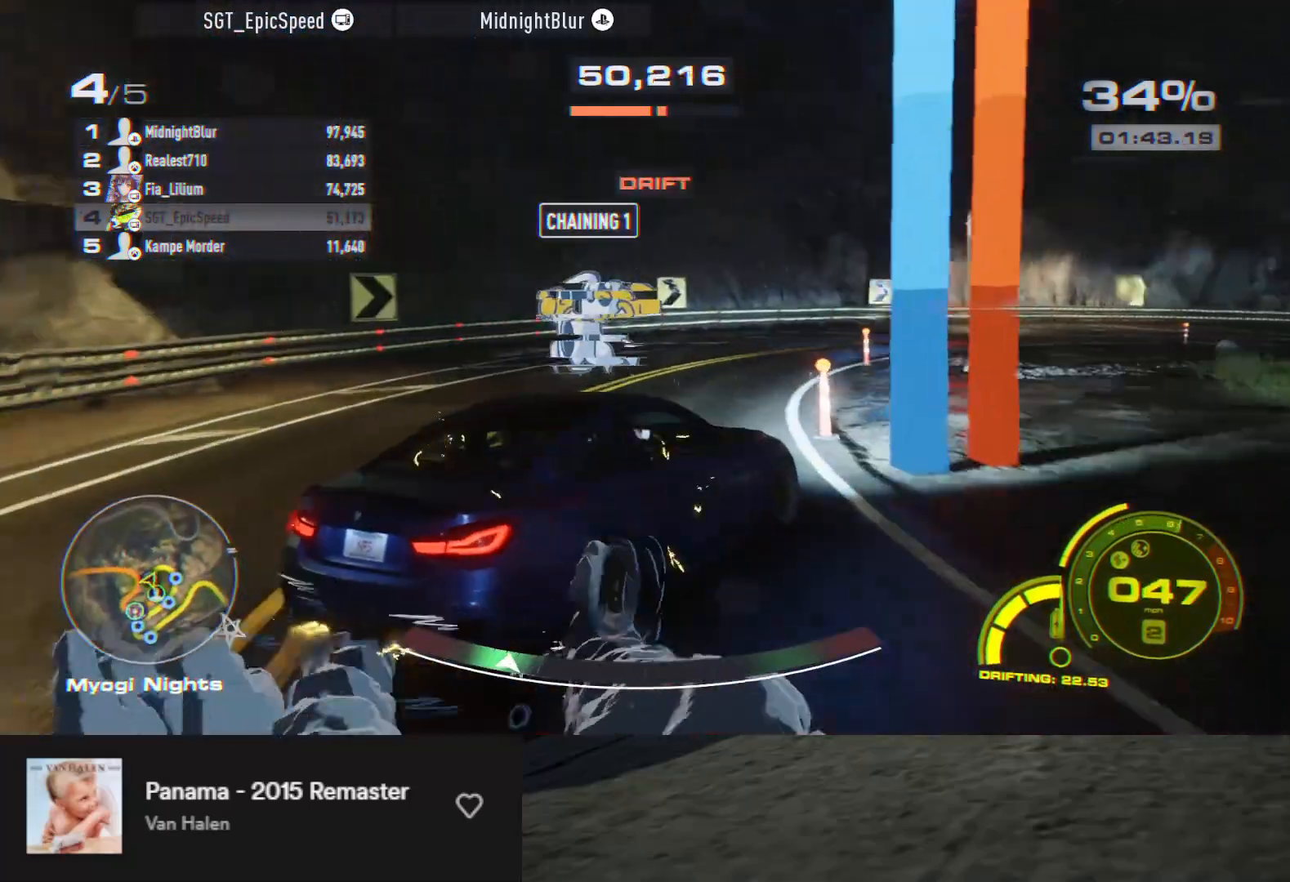
{"buttons": ["R2"], "left_stick": "center", "right_stick": "center", "events": [[100, "left_stick", "left"], [333, "left_stick", "center"]]}
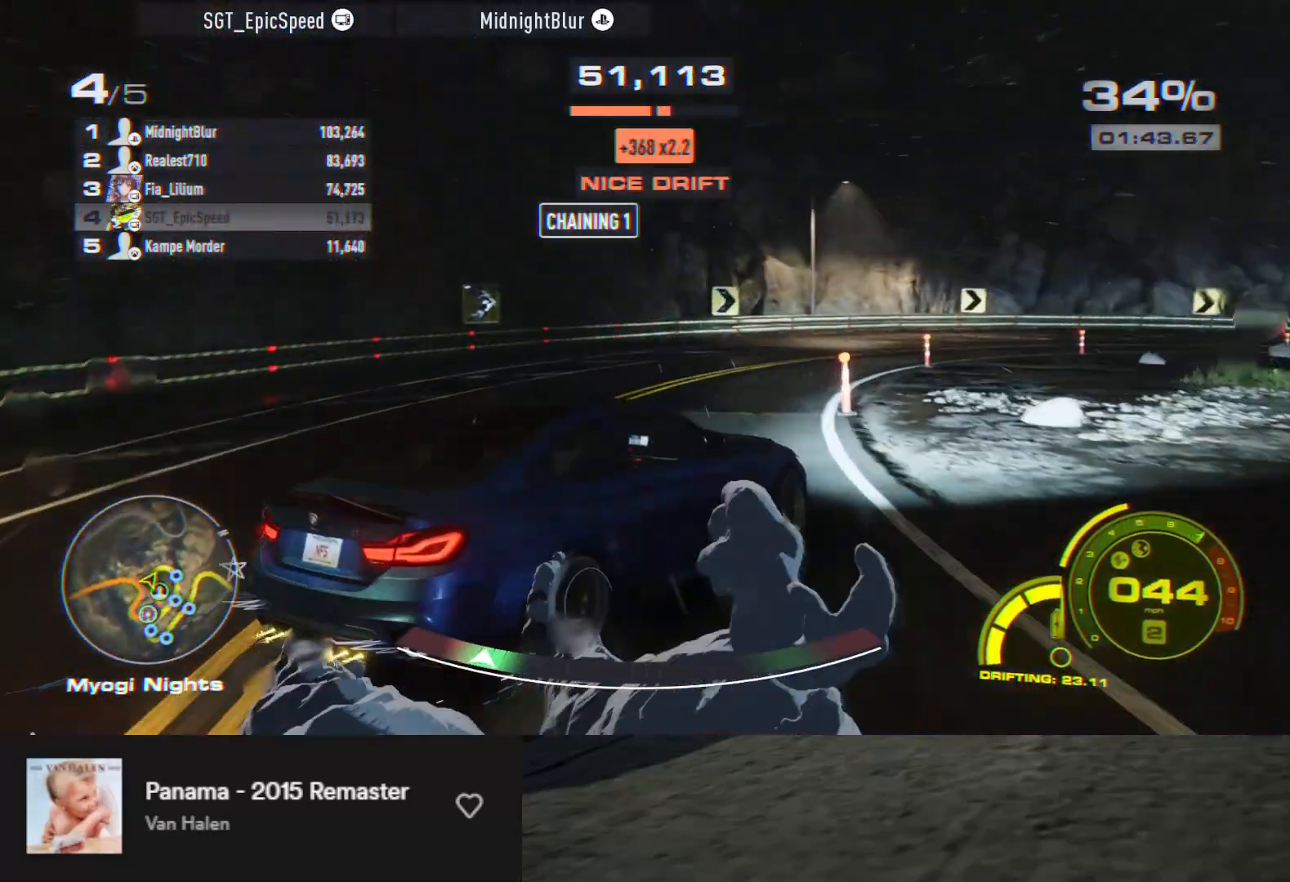
{"buttons": ["R2"], "left_stick": "right", "right_stick": "center", "events": [[500, "left_stick", "right"]]}
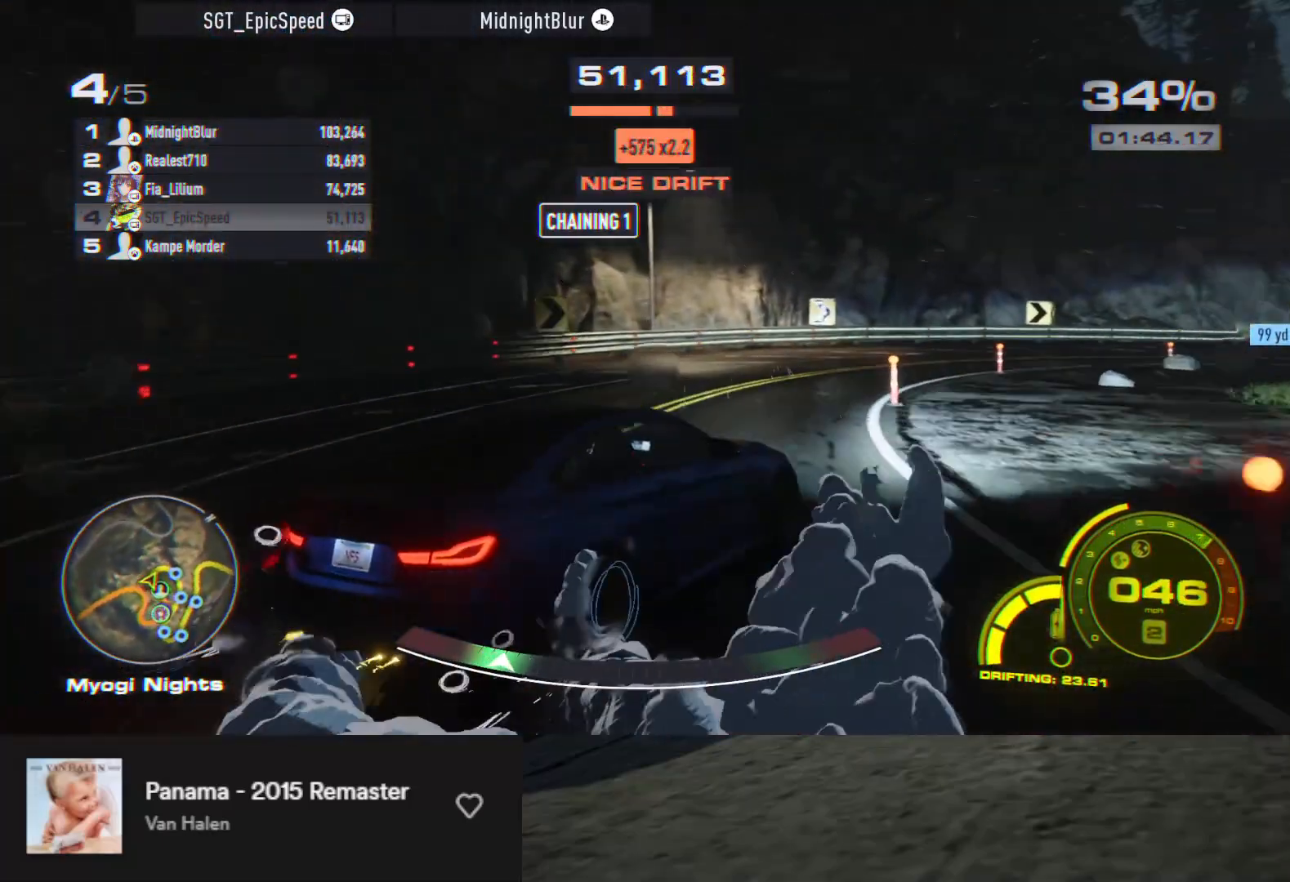
{"buttons": ["R2"], "left_stick": "center", "right_stick": "center", "events": [[83, "left_stick", "center"], [250, "left_stick", "right"], [500, "left_stick", "center"]]}
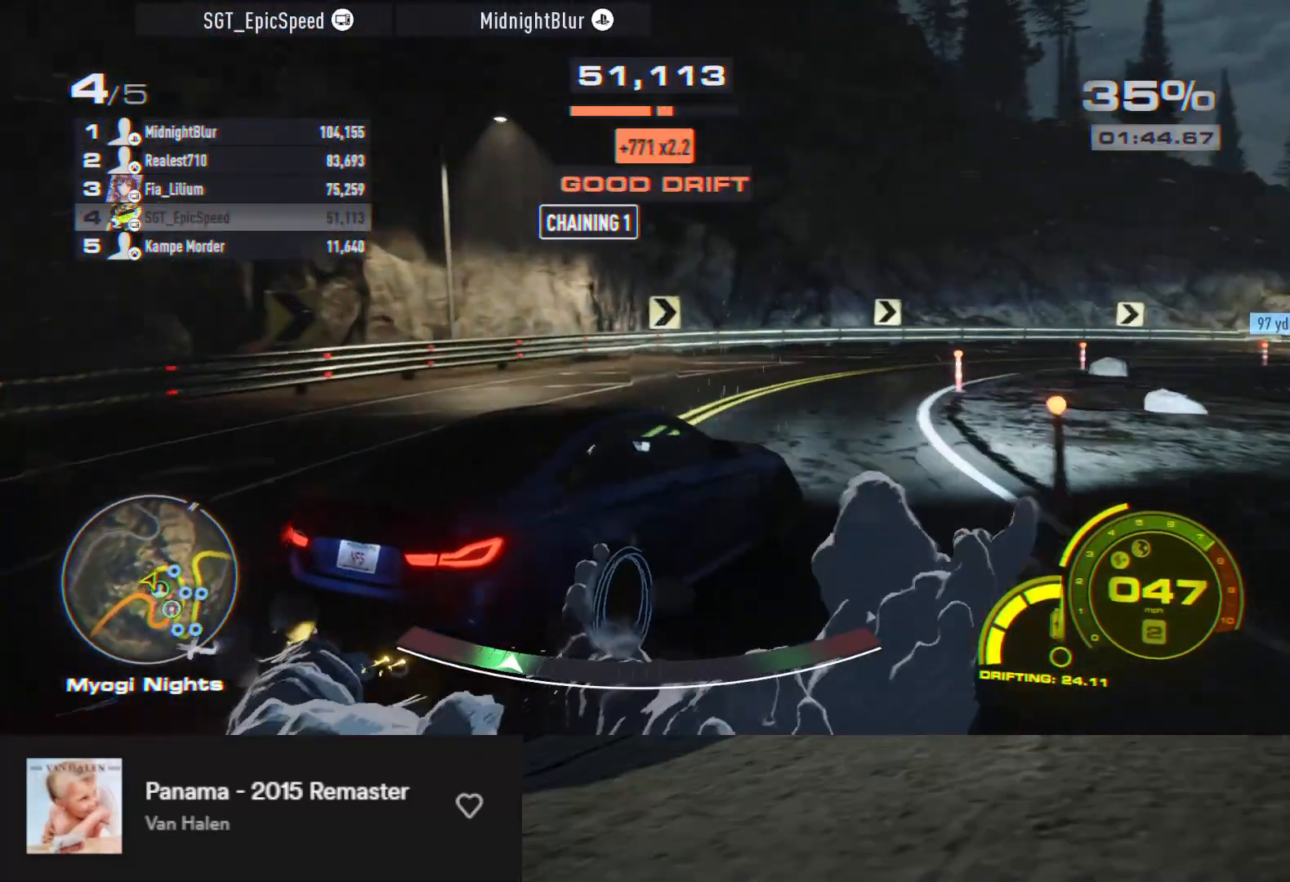
{"buttons": ["R2"], "left_stick": "center", "right_stick": "center", "events": [[100, "left_stick", "right"], [217, "left_stick", "center"]]}
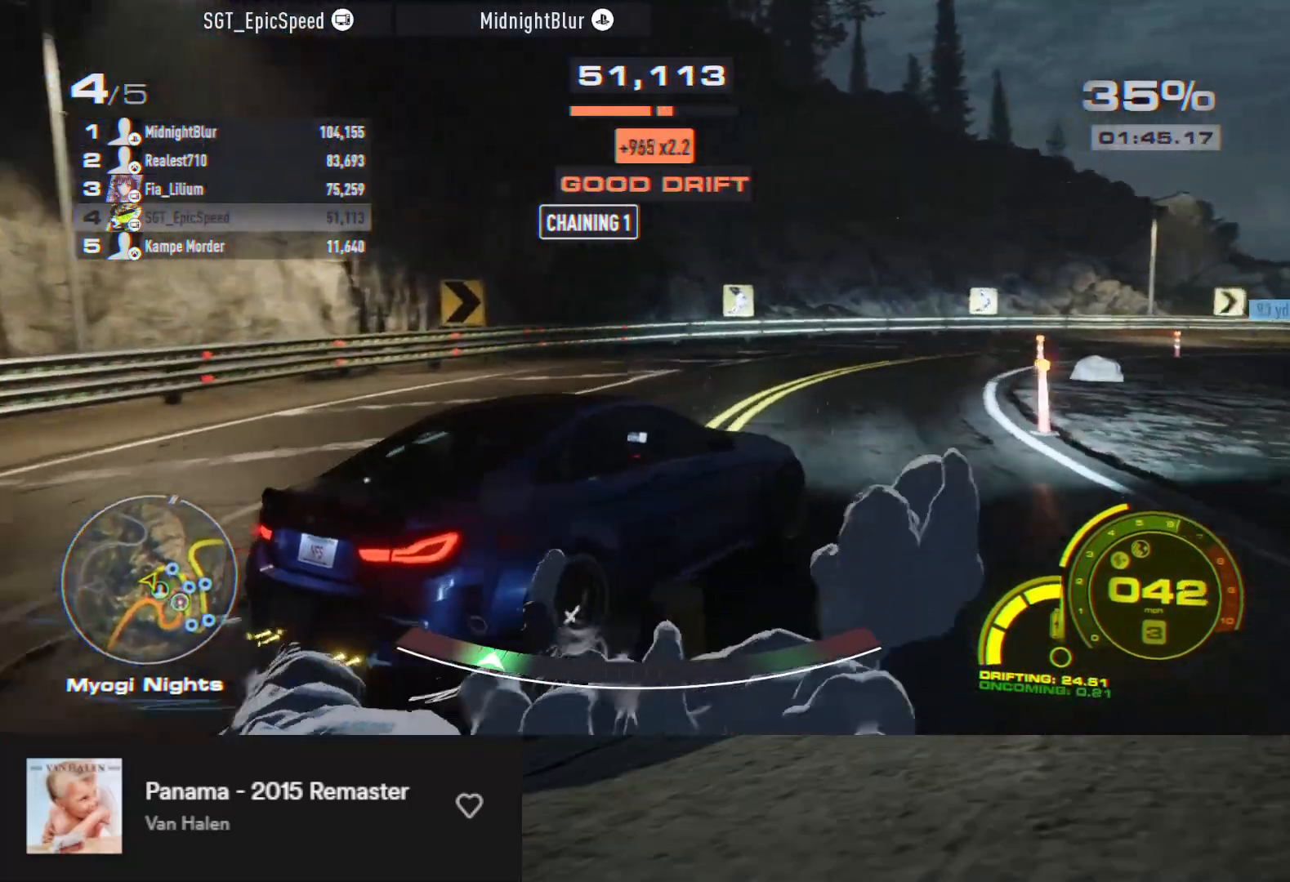
{"buttons": ["R2"], "left_stick": "center", "right_stick": "center", "events": [[283, "left_stick", "left"], [433, "left_stick", "center"]]}
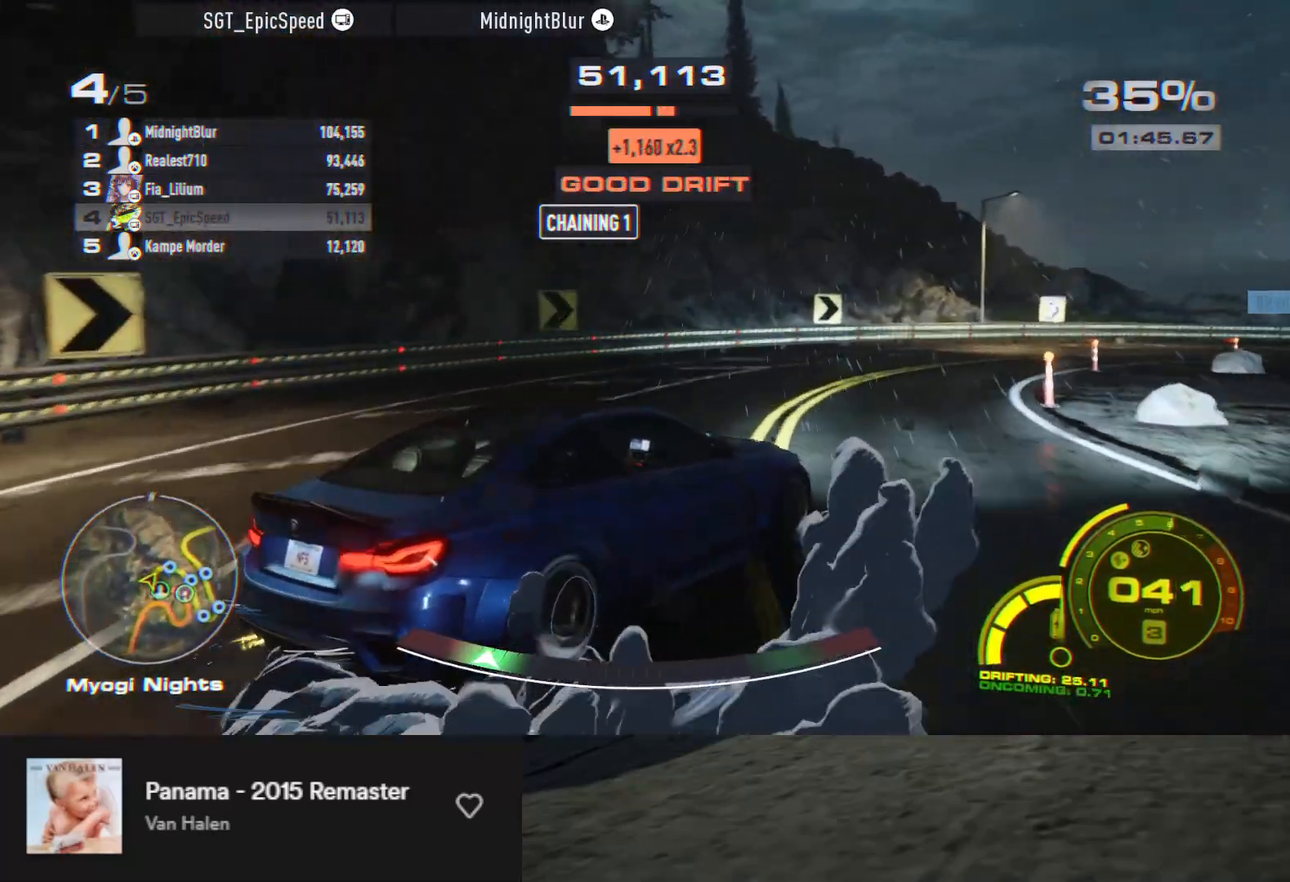
{"buttons": ["R2"], "left_stick": "left", "right_stick": "center", "events": [[383, "left_stick", "left"]]}
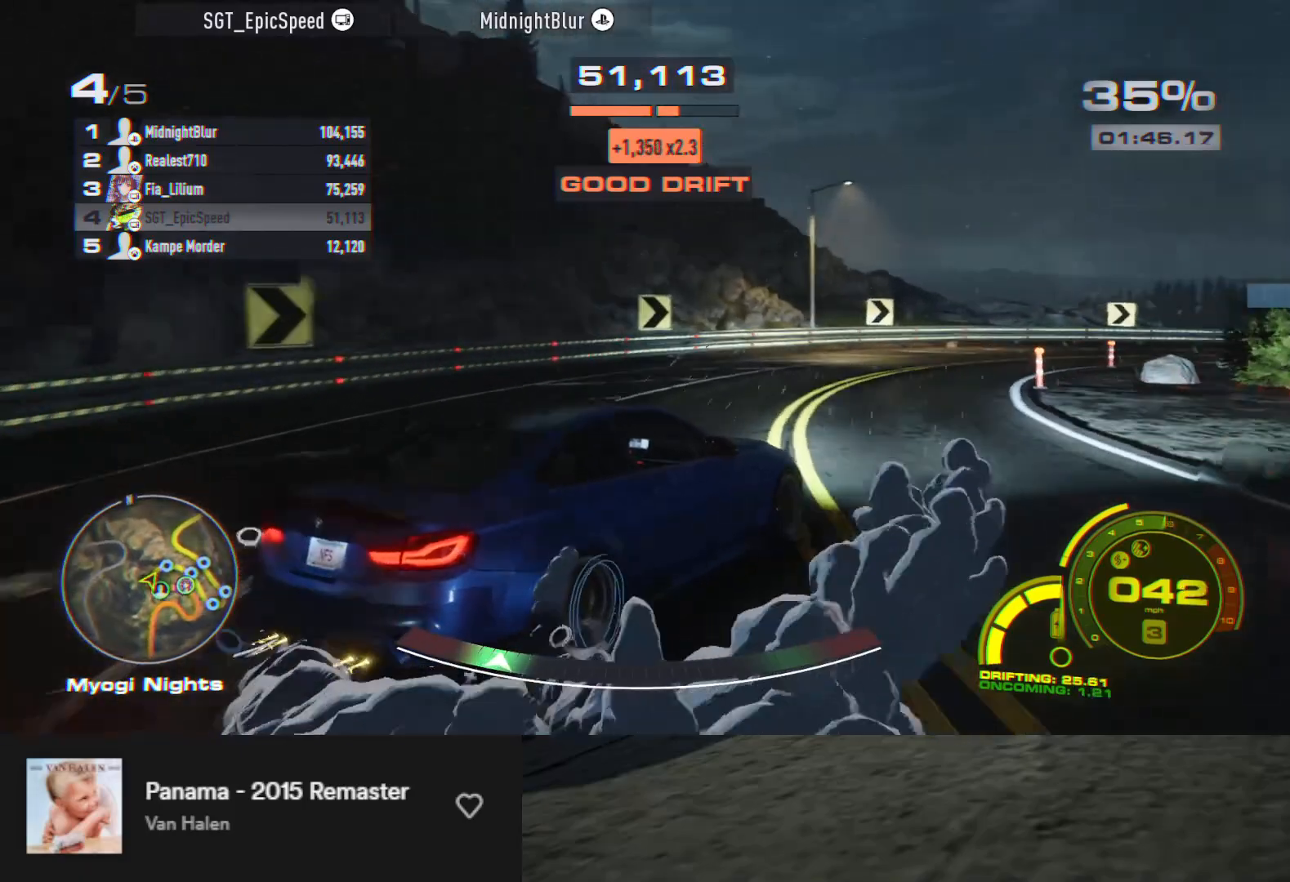
{"buttons": ["R2"], "left_stick": "right", "right_stick": "center", "events": [[150, "left_stick", "center"], [367, "left_stick", "right"]]}
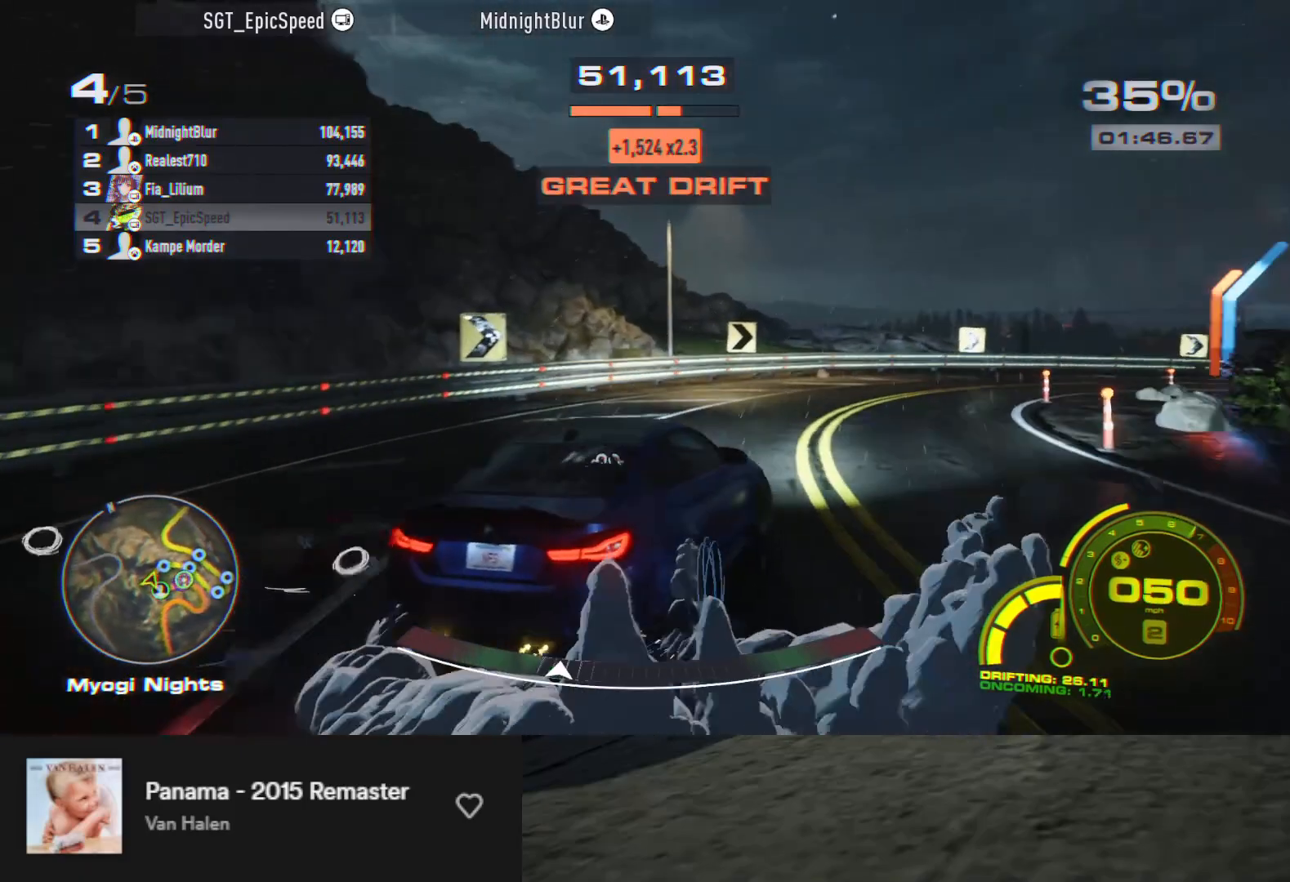
{"buttons": ["R2"], "left_stick": "right", "right_stick": "center", "events": [[100, "R2", "up"], [267, "R2", "down"], [333, "R2", "up"], [467, "R2", "down"]]}
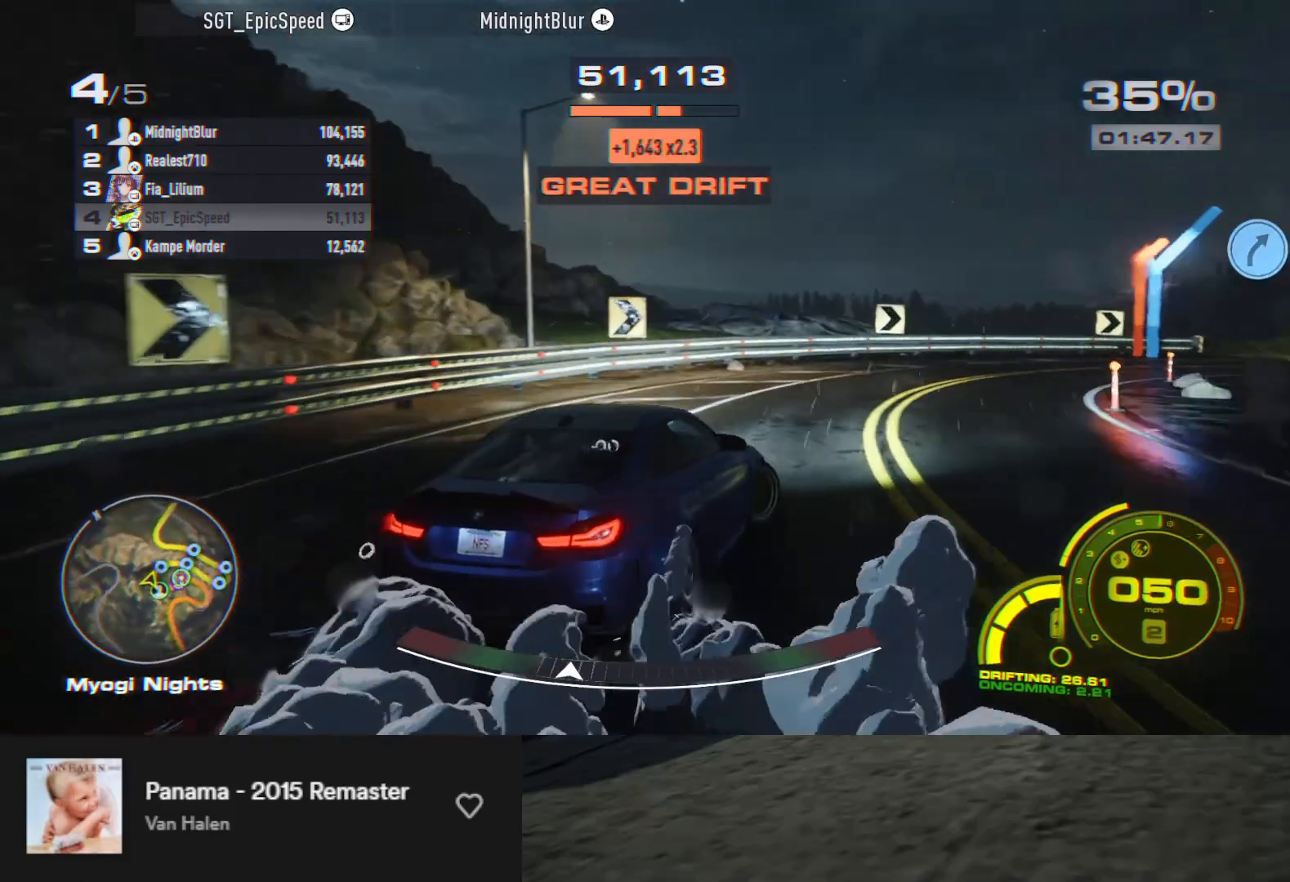
{"buttons": [], "left_stick": "right", "right_stick": "center", "events": [[33, "left_stick", "center"], [117, "R2", "up"], [183, "R2", "down"], [283, "R2", "up"], [350, "R2", "down"], [433, "left_stick", "right"], [450, "R2", "up"]]}
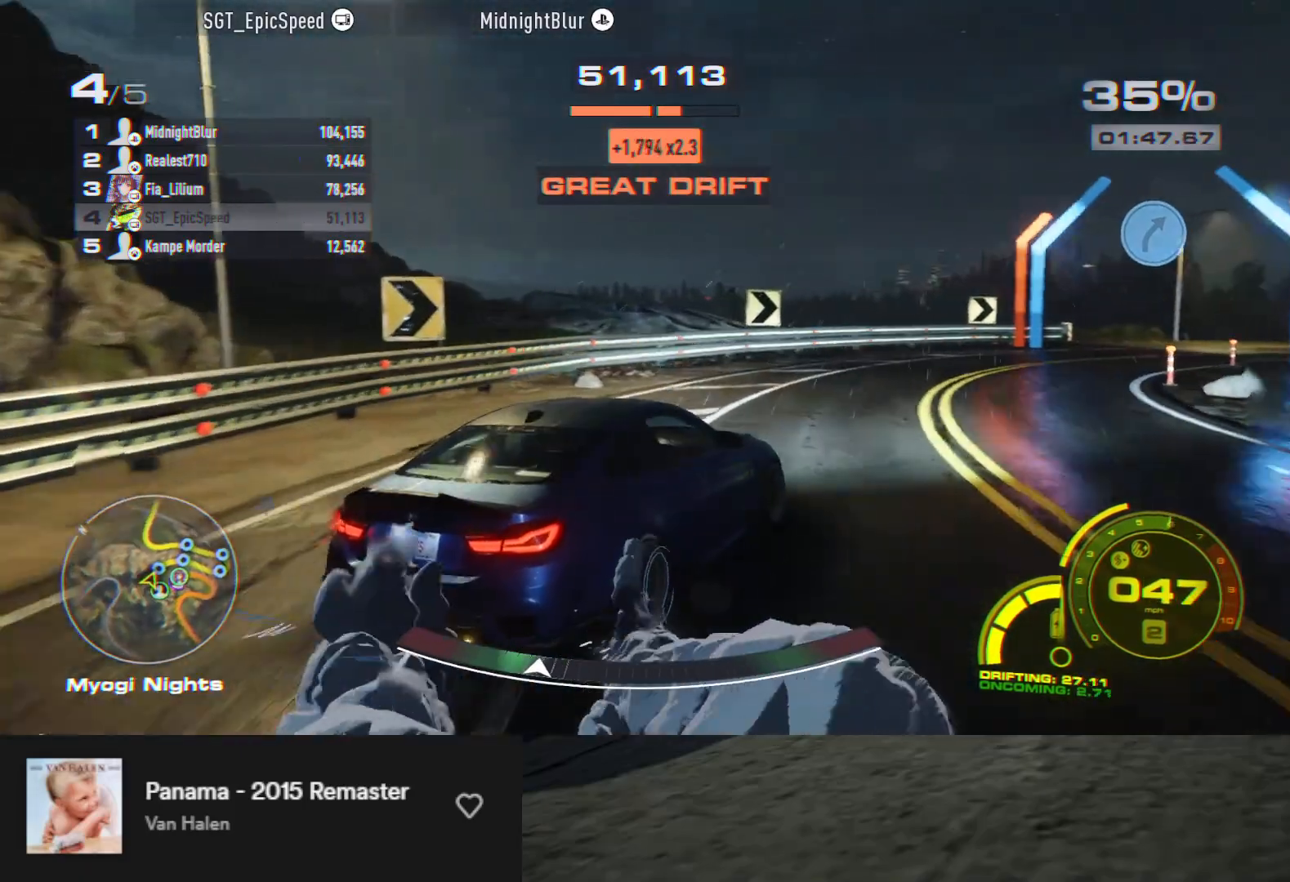
{"buttons": [], "left_stick": "center", "right_stick": "center", "events": [[17, "R2", "down"], [83, "left_stick", "center"], [100, "R2", "up"], [200, "R2", "down"], [200, "left_stick", "right"], [300, "R2", "up"], [350, "left_stick", "center"], [367, "R2", "down"], [467, "R2", "up"]]}
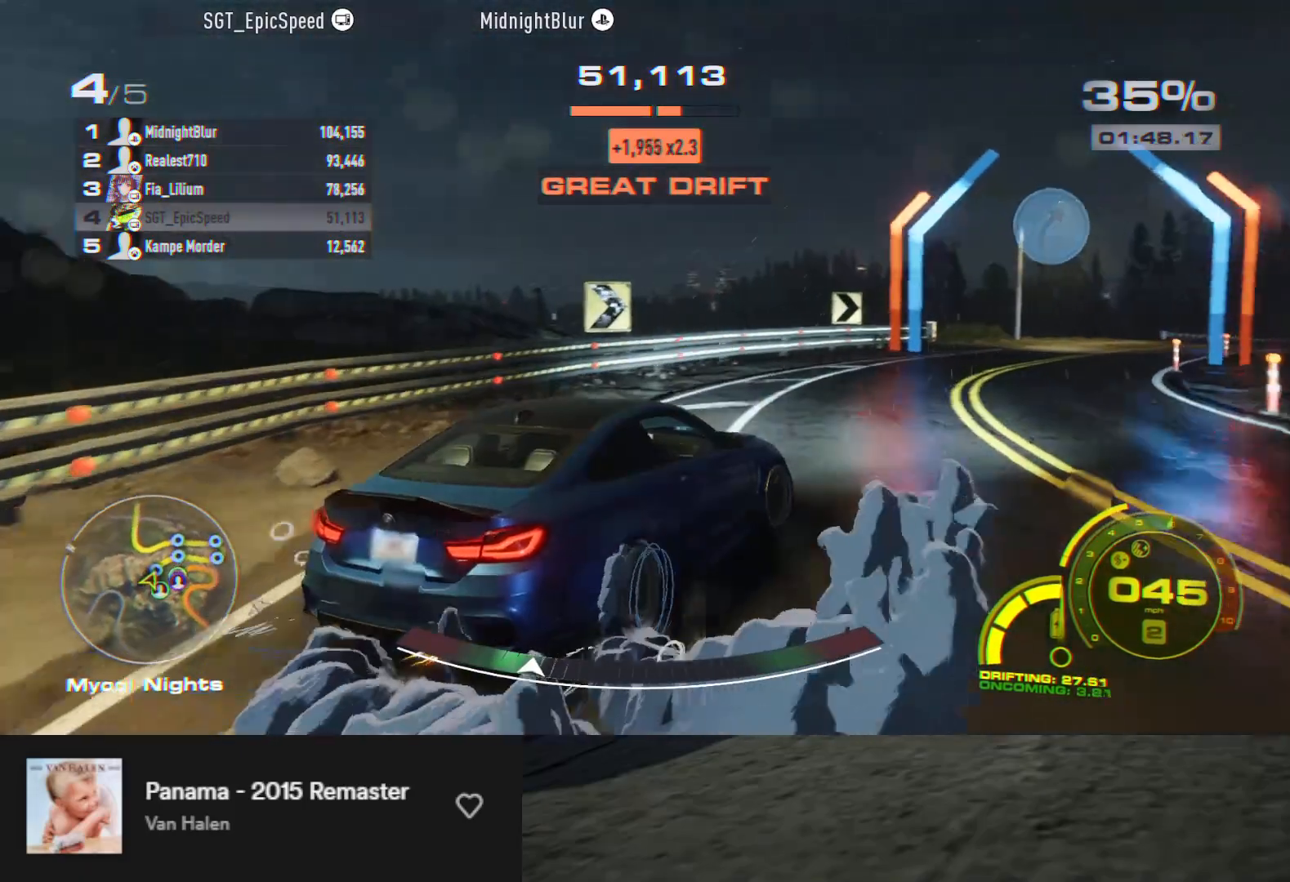
{"buttons": ["R2"], "left_stick": "right", "right_stick": "center", "events": [[17, "R2", "down"], [367, "R2", "up"], [483, "R2", "down"], [483, "left_stick", "right"]]}
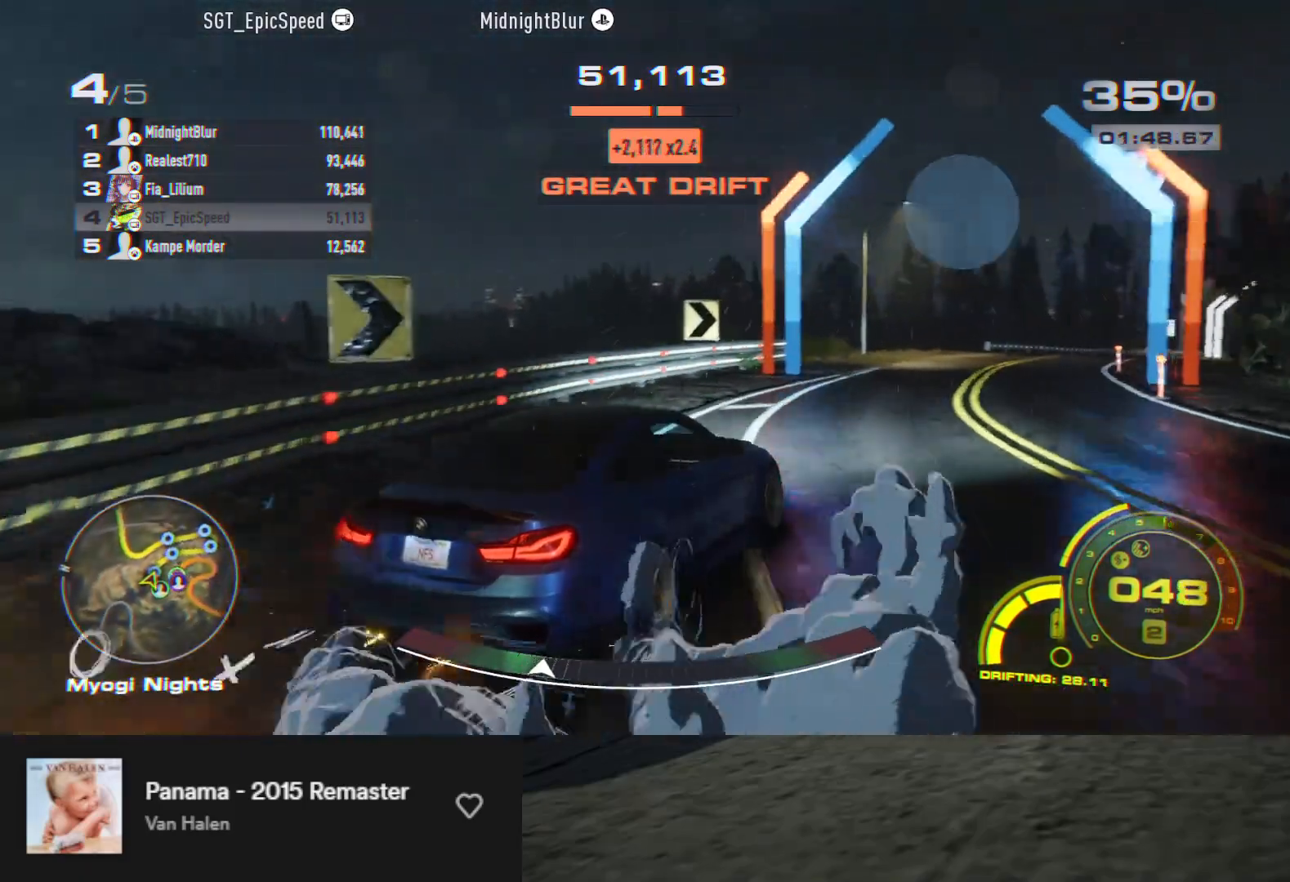
{"buttons": ["R2"], "left_stick": "center", "right_stick": "center", "events": [[217, "left_stick", "center"]]}
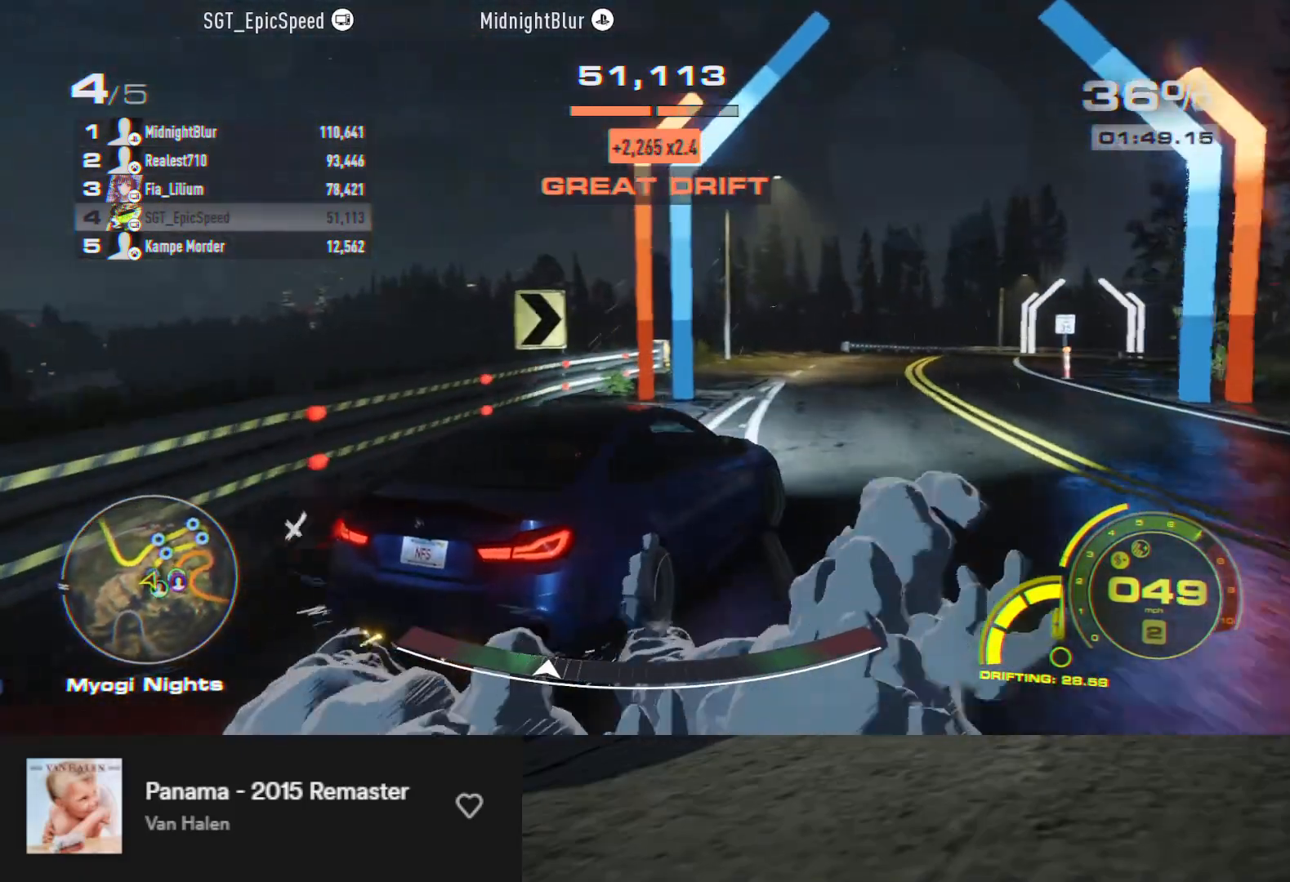
{"buttons": ["R2"], "left_stick": "left", "right_stick": "center", "events": [[333, "left_stick", "left"]]}
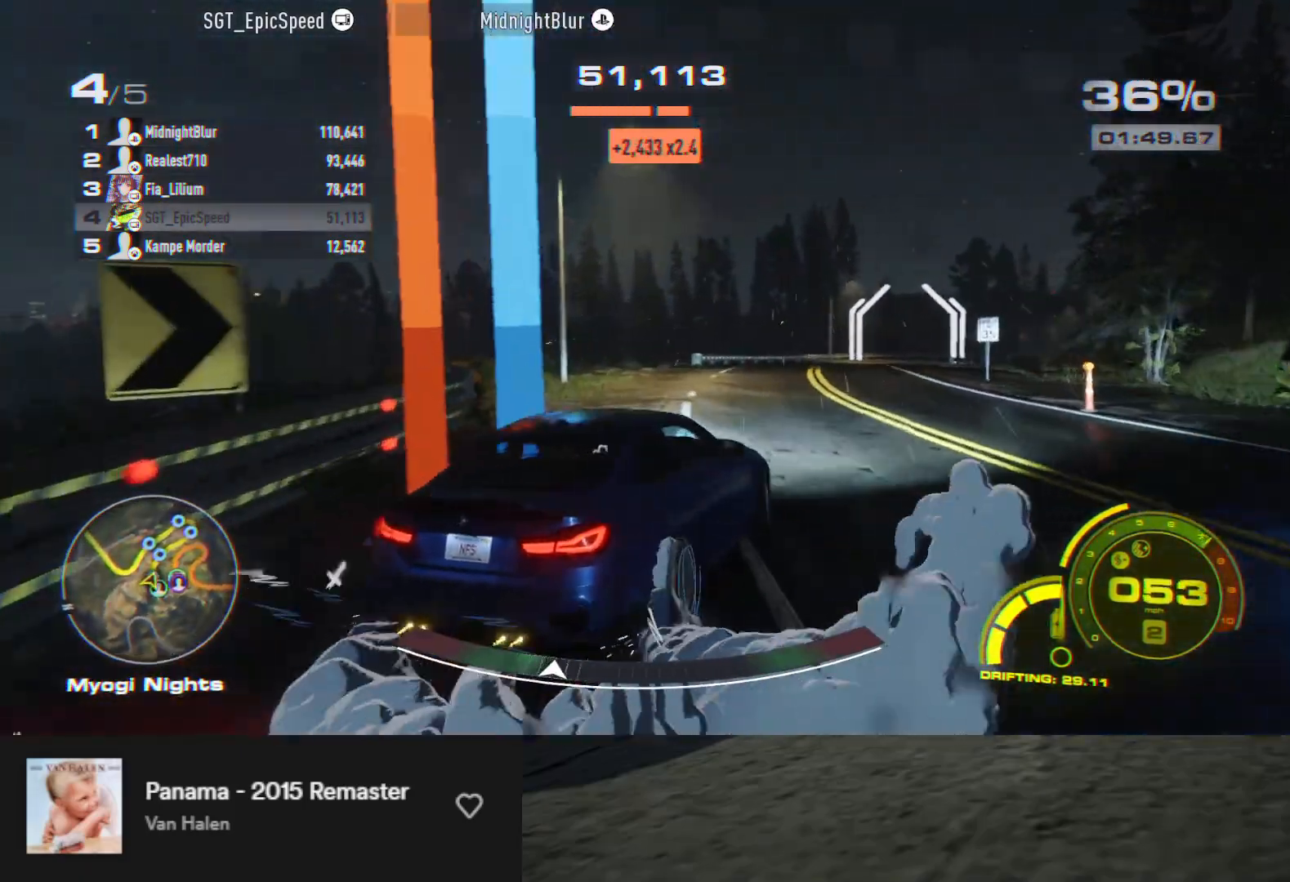
{"buttons": ["R2"], "left_stick": "right", "right_stick": "center", "events": [[67, "left_stick", "right"], [383, "left_stick", "center"], [500, "left_stick", "right"]]}
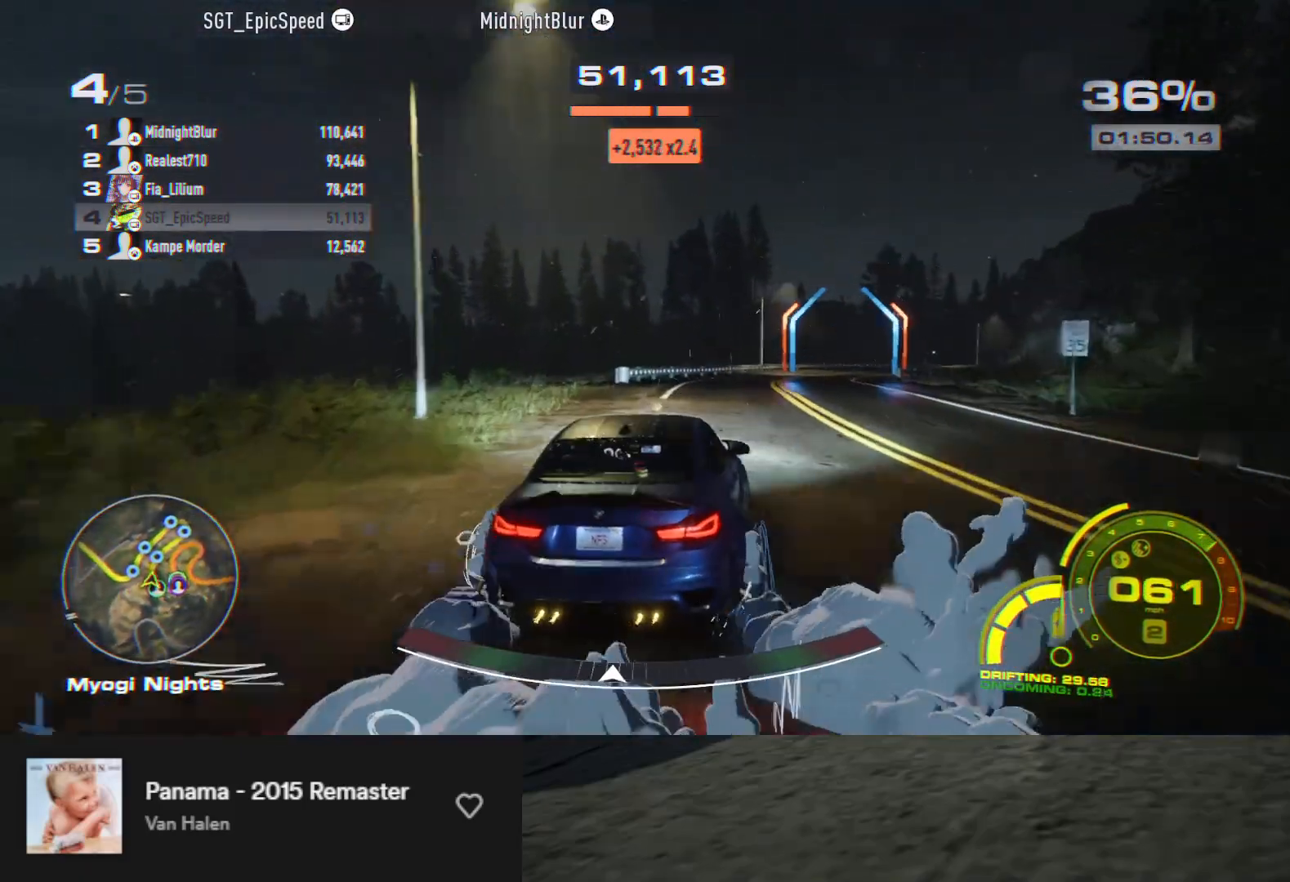
{"buttons": ["R2"], "left_stick": "left", "right_stick": "center", "events": [[367, "left_stick", "center"], [417, "left_stick", "left"]]}
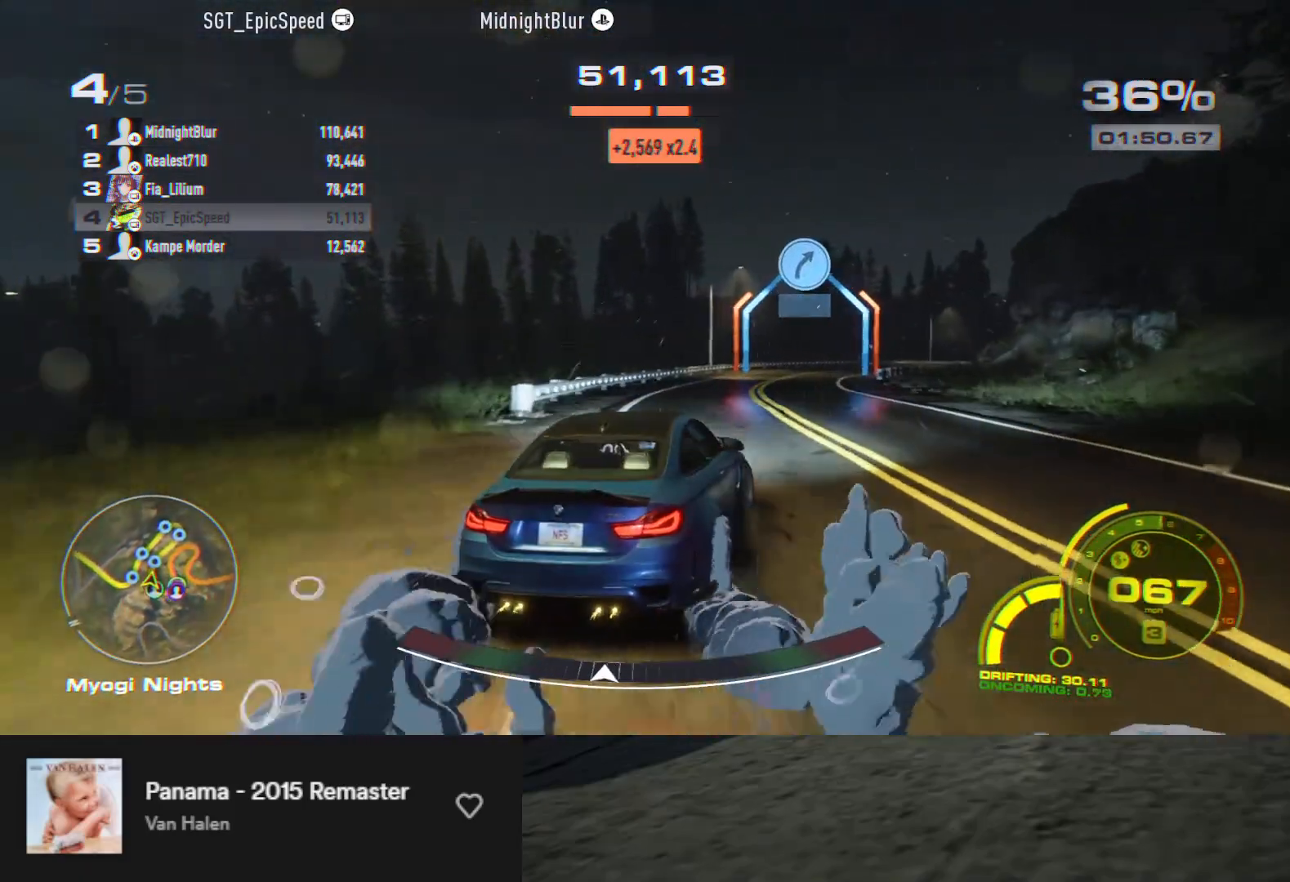
{"buttons": ["R2"], "left_stick": "center", "right_stick": "center", "events": [[183, "left_stick", "up-right"], [367, "left_stick", "right"], [483, "left_stick", "center"]]}
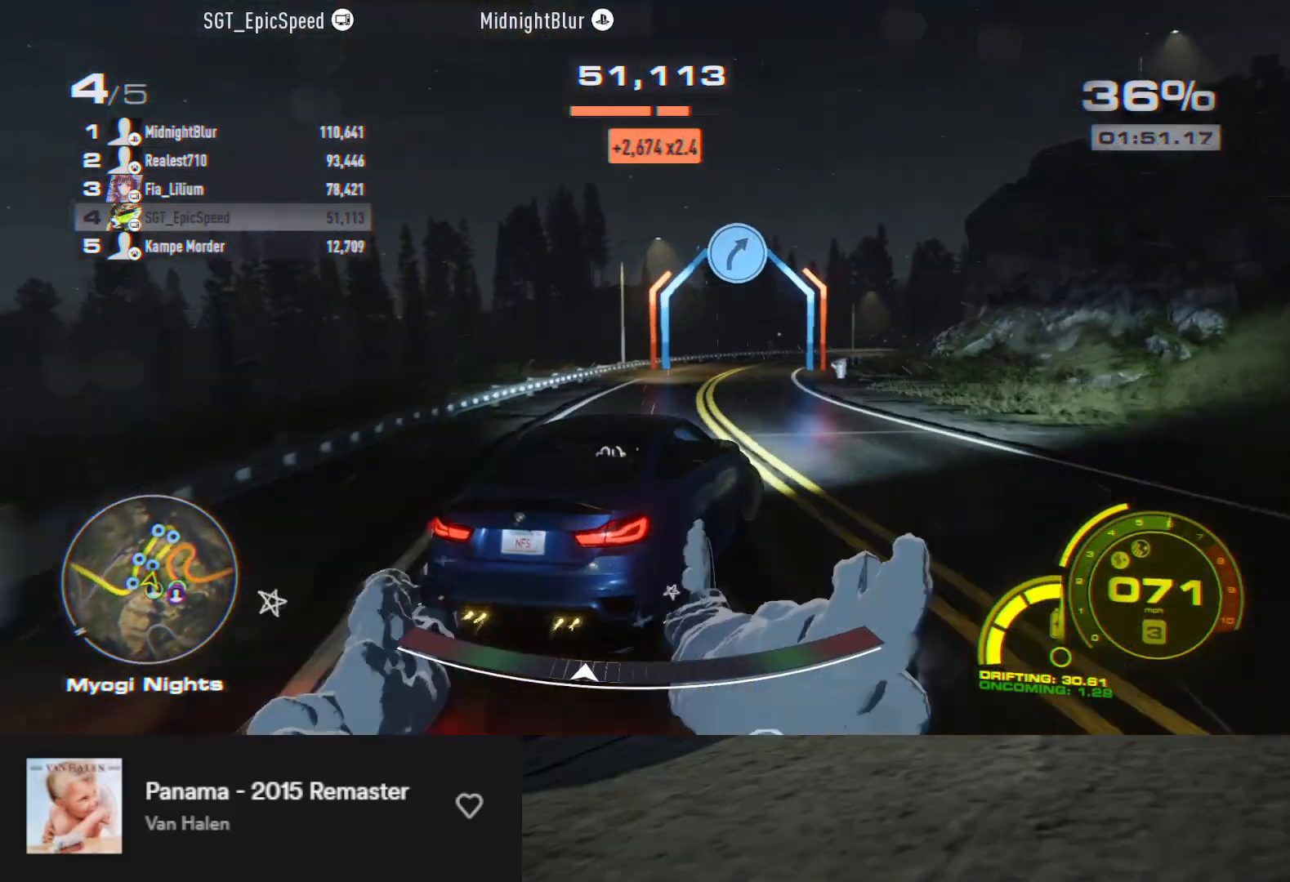
{"buttons": ["R2"], "left_stick": "left", "right_stick": "center", "events": [[33, "left_stick", "left"]]}
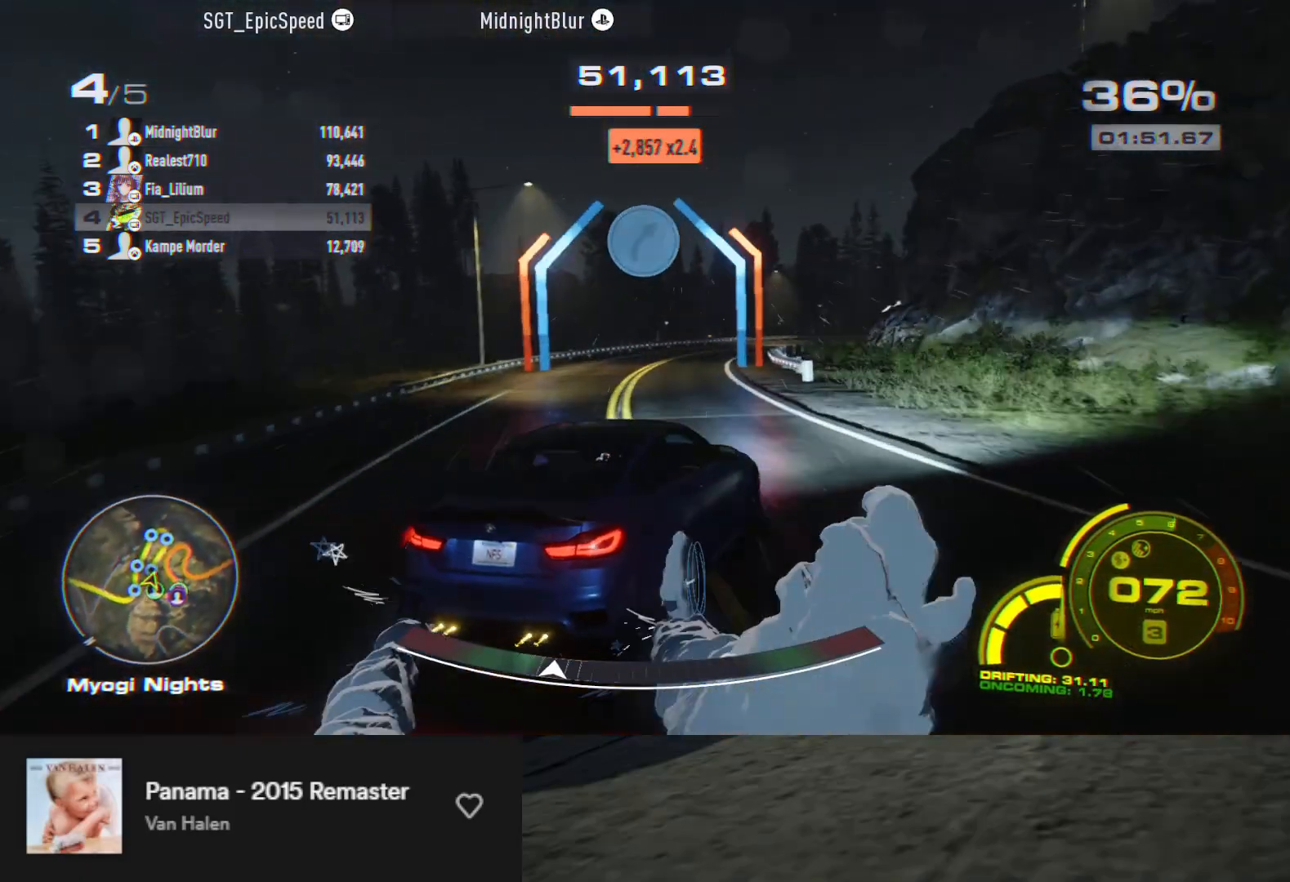
{"buttons": ["R2"], "left_stick": "right", "right_stick": "center", "events": [[233, "left_stick", "center"], [317, "R2", "up"], [333, "left_stick", "right"], [417, "R2", "down"]]}
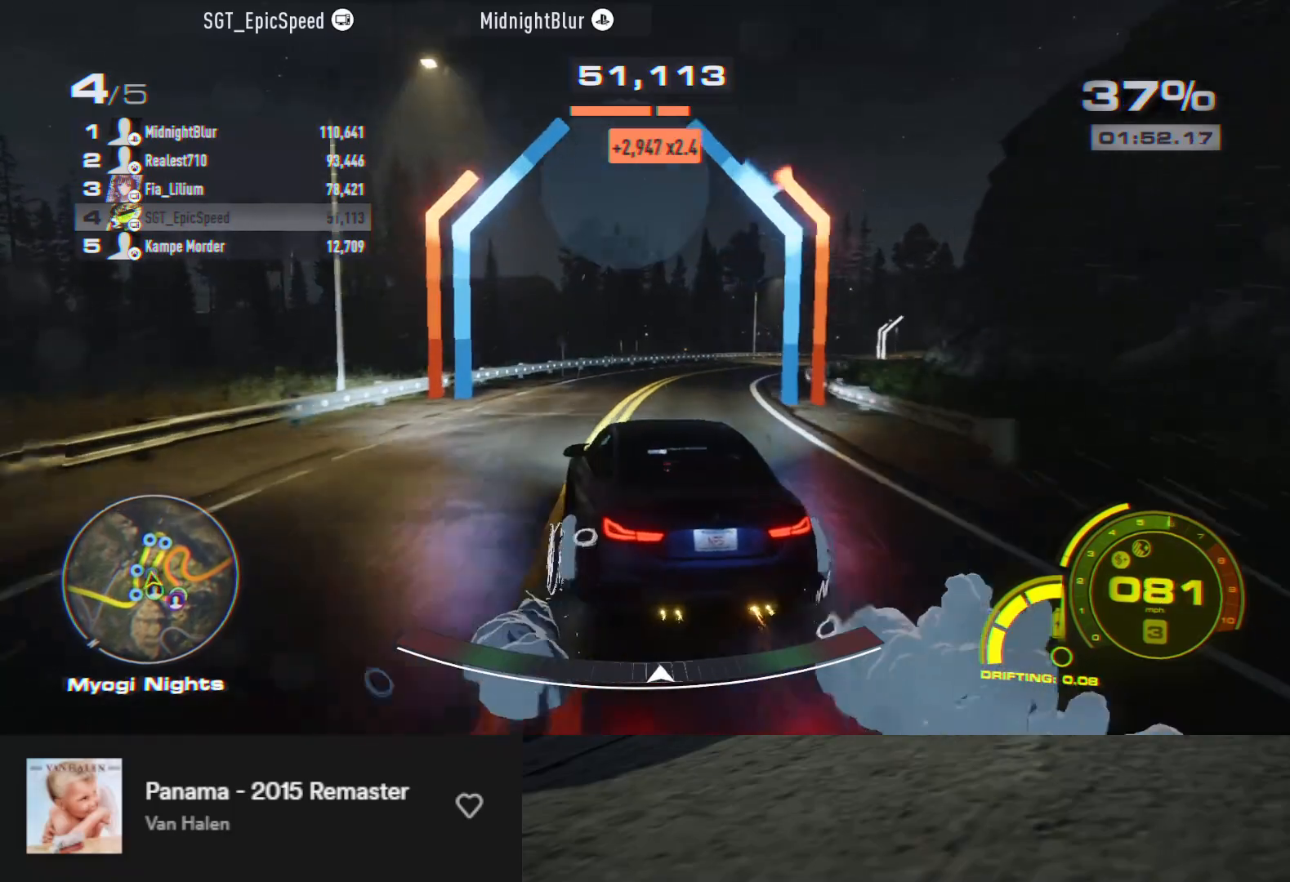
{"buttons": ["L2"], "left_stick": "right", "right_stick": "center", "events": [[133, "R2", "up"], [200, "L2", "down"]]}
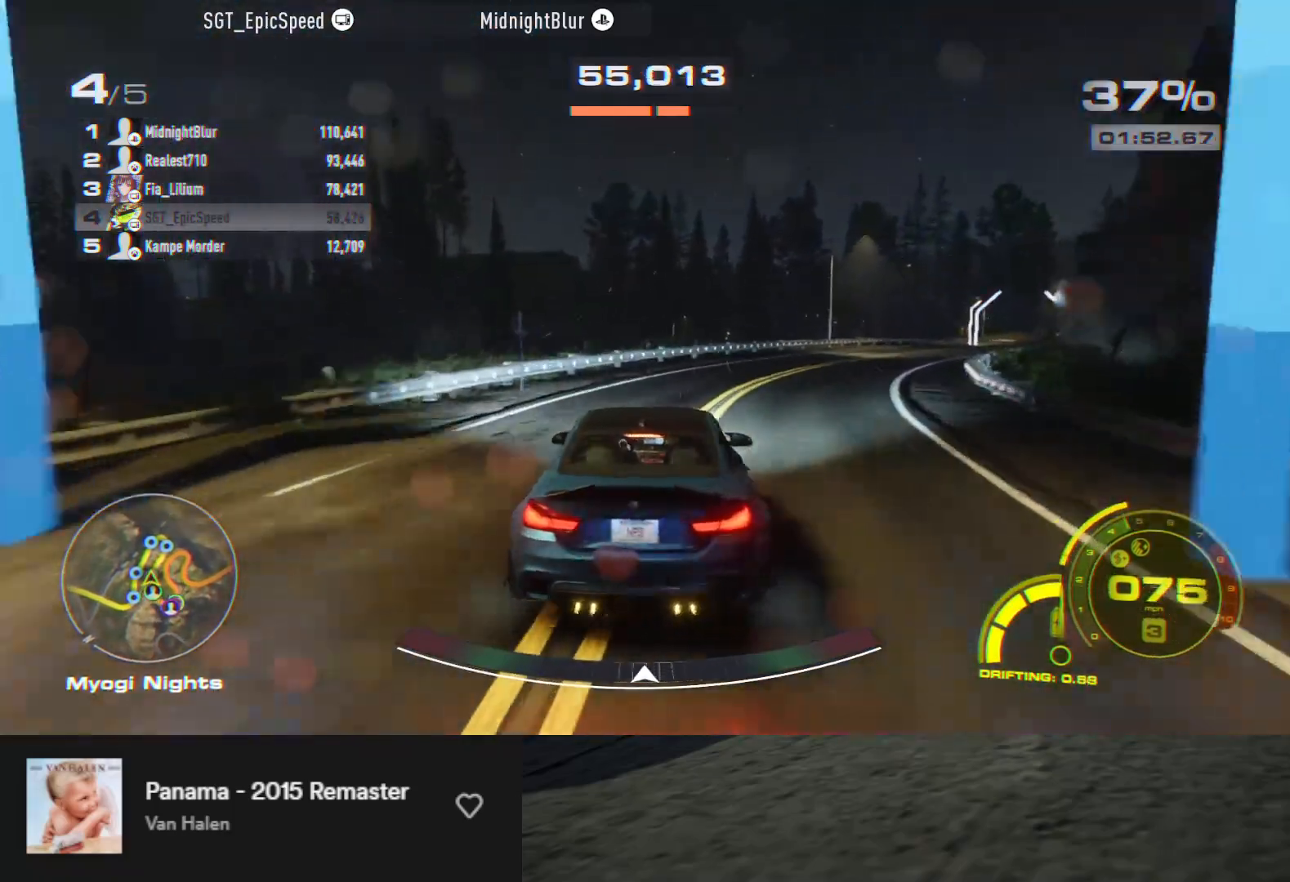
{"buttons": [], "left_stick": "center", "right_stick": "center", "events": [[100, "L2", "up"], [100, "R2", "down"], [200, "left_stick", "center"], [417, "R2", "up"]]}
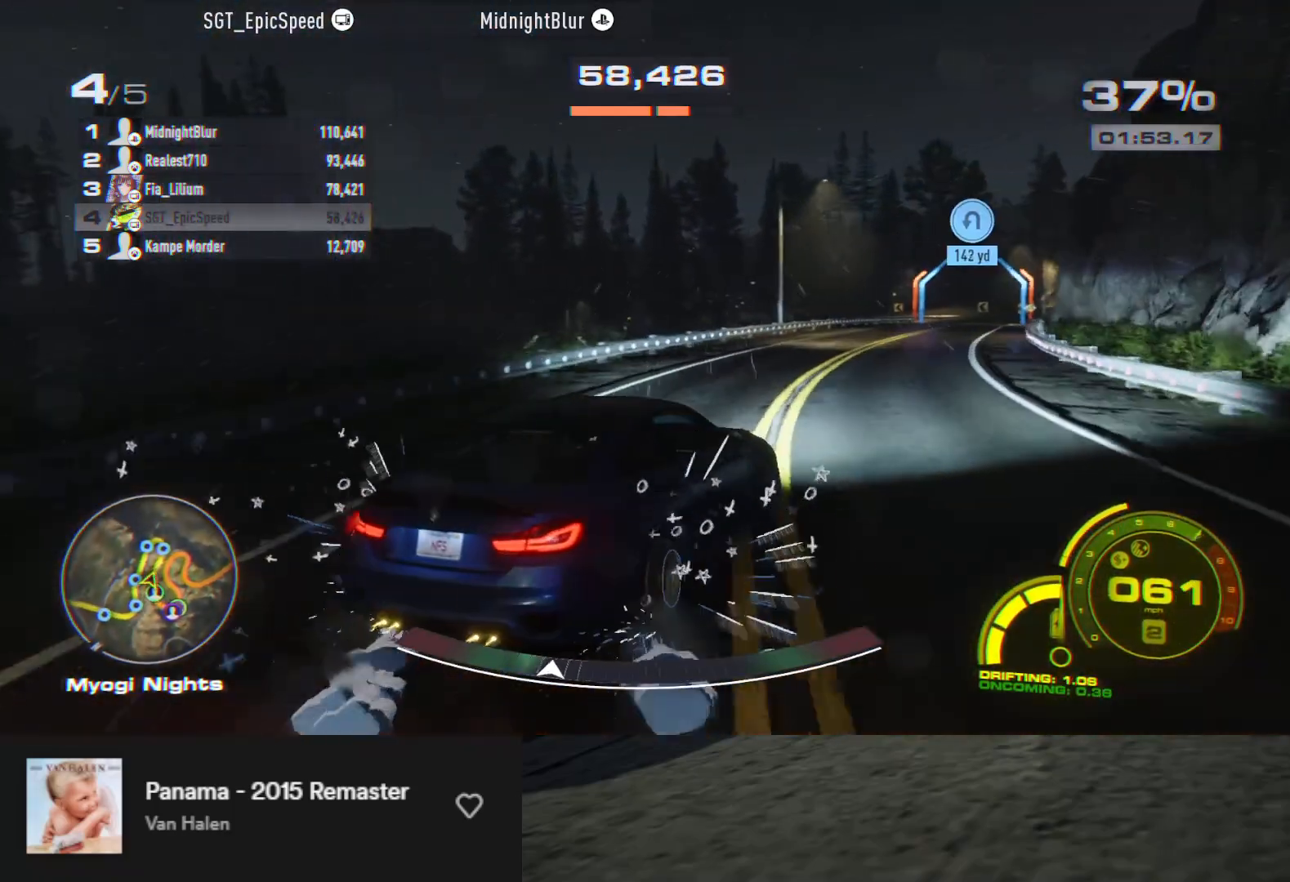
{"buttons": ["R2"], "left_stick": "center", "right_stick": "center", "events": [[17, "R2", "down"], [183, "left_stick", "left"], [417, "left_stick", "center"]]}
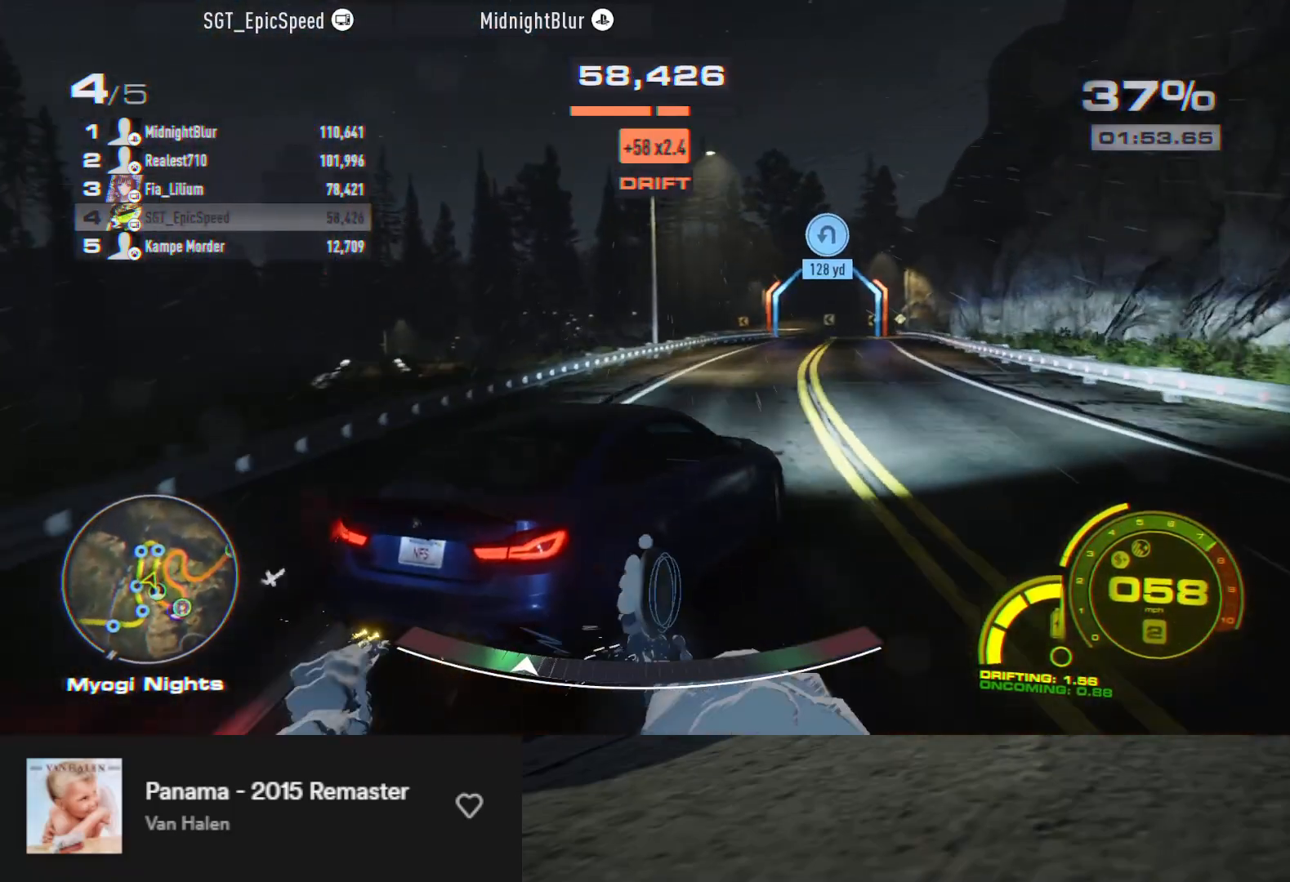
{"buttons": ["R2"], "left_stick": "right", "right_stick": "center", "events": [[200, "left_stick", "right"]]}